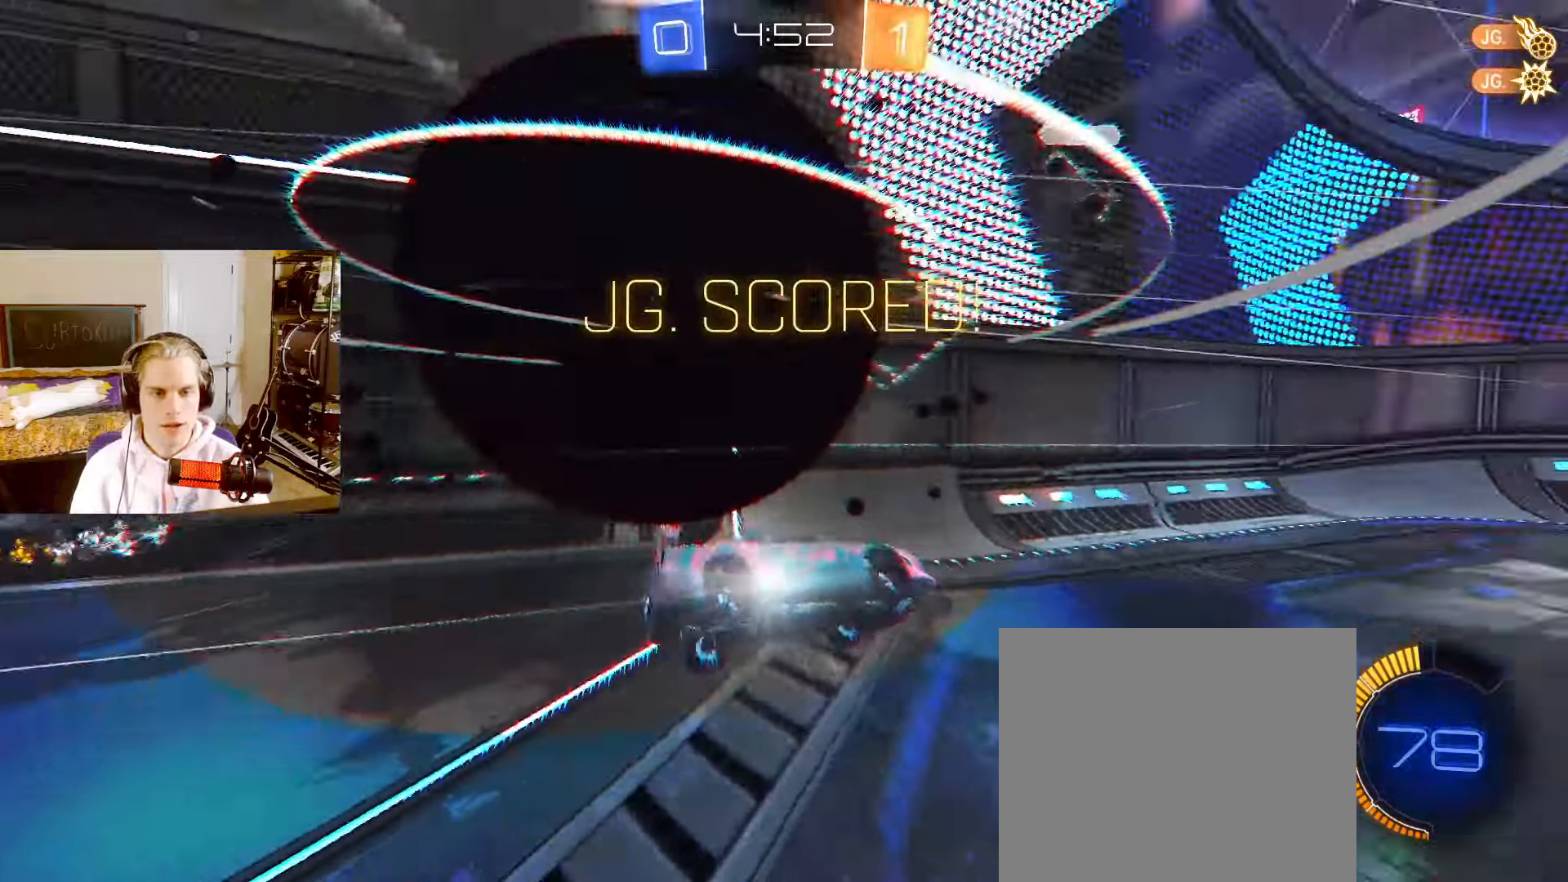
Gameplay with a controller (PlayStation layout); each line is a JSON object with the inputs held at the frame after it. "events" lists button and stick changes between this image and that frame as [ms after this image, input, new state], when the widget could be followed in between.
{"buttons": ["L2"], "left_stick": "up-right", "right_stick": "center", "events": [[67, "TRIANGLE", "up"], [200, "left_stick", "up-right"]]}
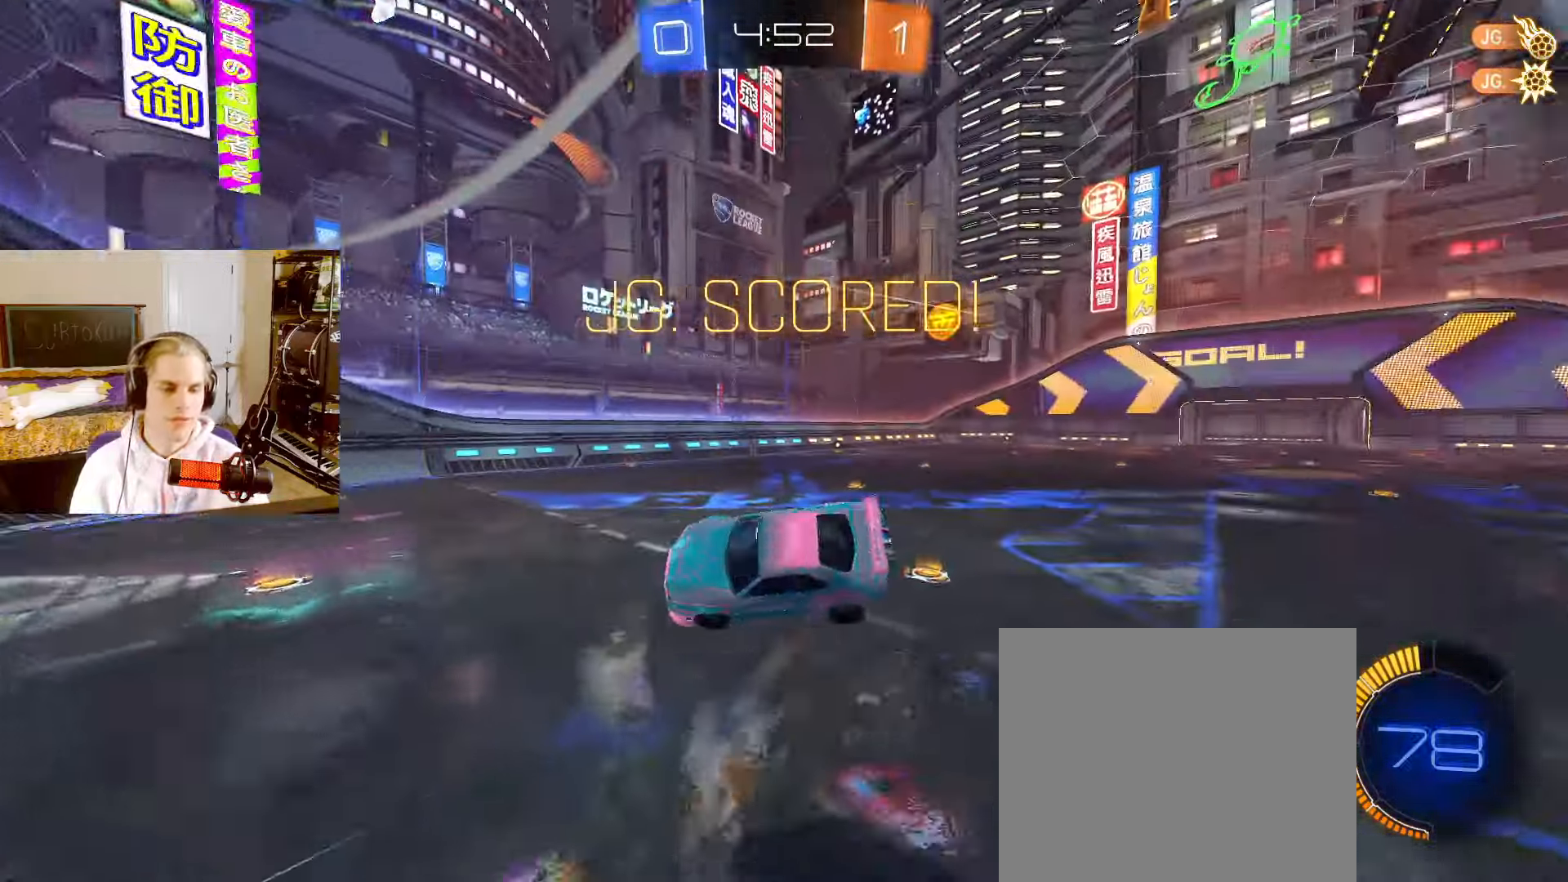
{"buttons": ["L2"], "left_stick": "right", "right_stick": "center", "events": [[417, "left_stick", "center"], [500, "left_stick", "right"]]}
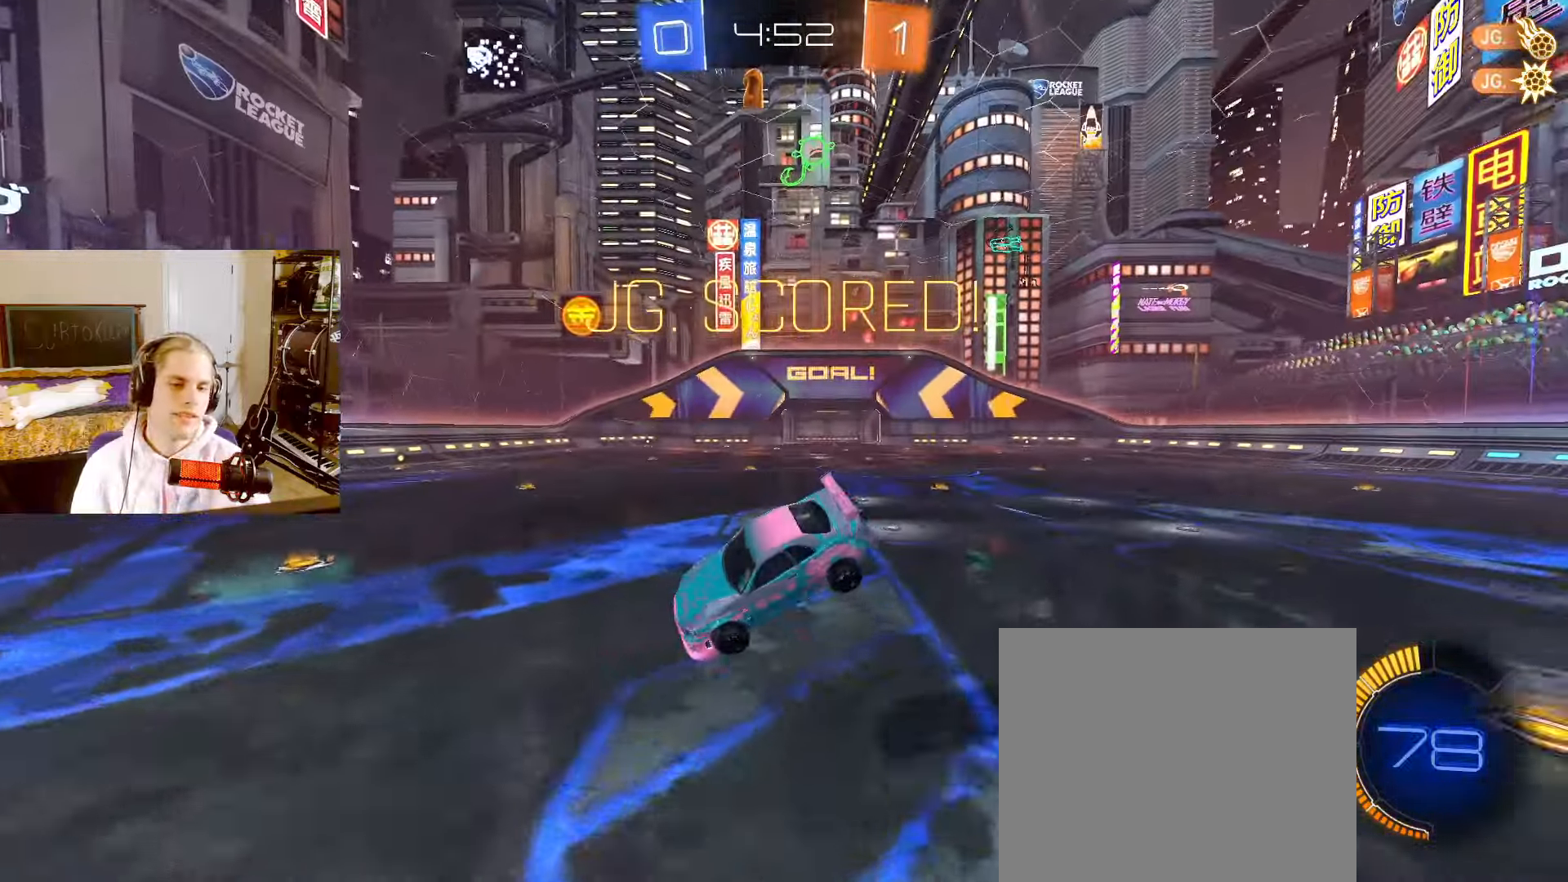
{"buttons": ["CROSS", "L1", "L2"], "left_stick": "down-left", "right_stick": "center"}
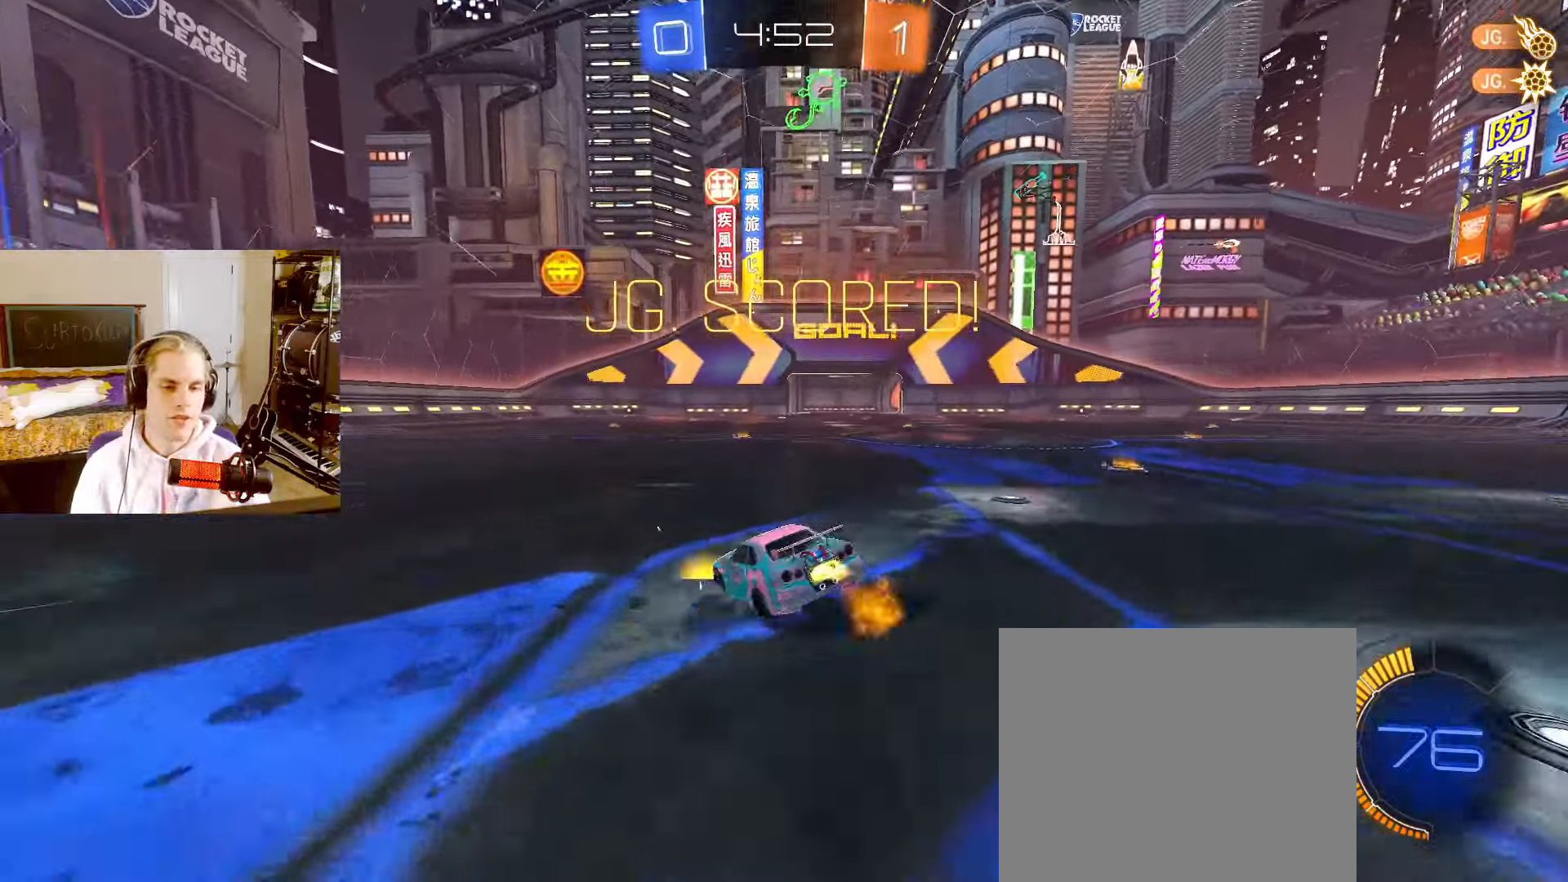
{"buttons": ["CROSS", "CIRCLE", "L1", "L2"], "left_stick": "center", "right_stick": "center", "events": [[33, "CROSS", "up"], [117, "left_stick", "center"], [250, "L1", "up"], [317, "left_stick", "down-right"], [350, "L1", "down"], [383, "CROSS", "down"], [500, "CIRCLE", "down"], [500, "left_stick", "center"]]}
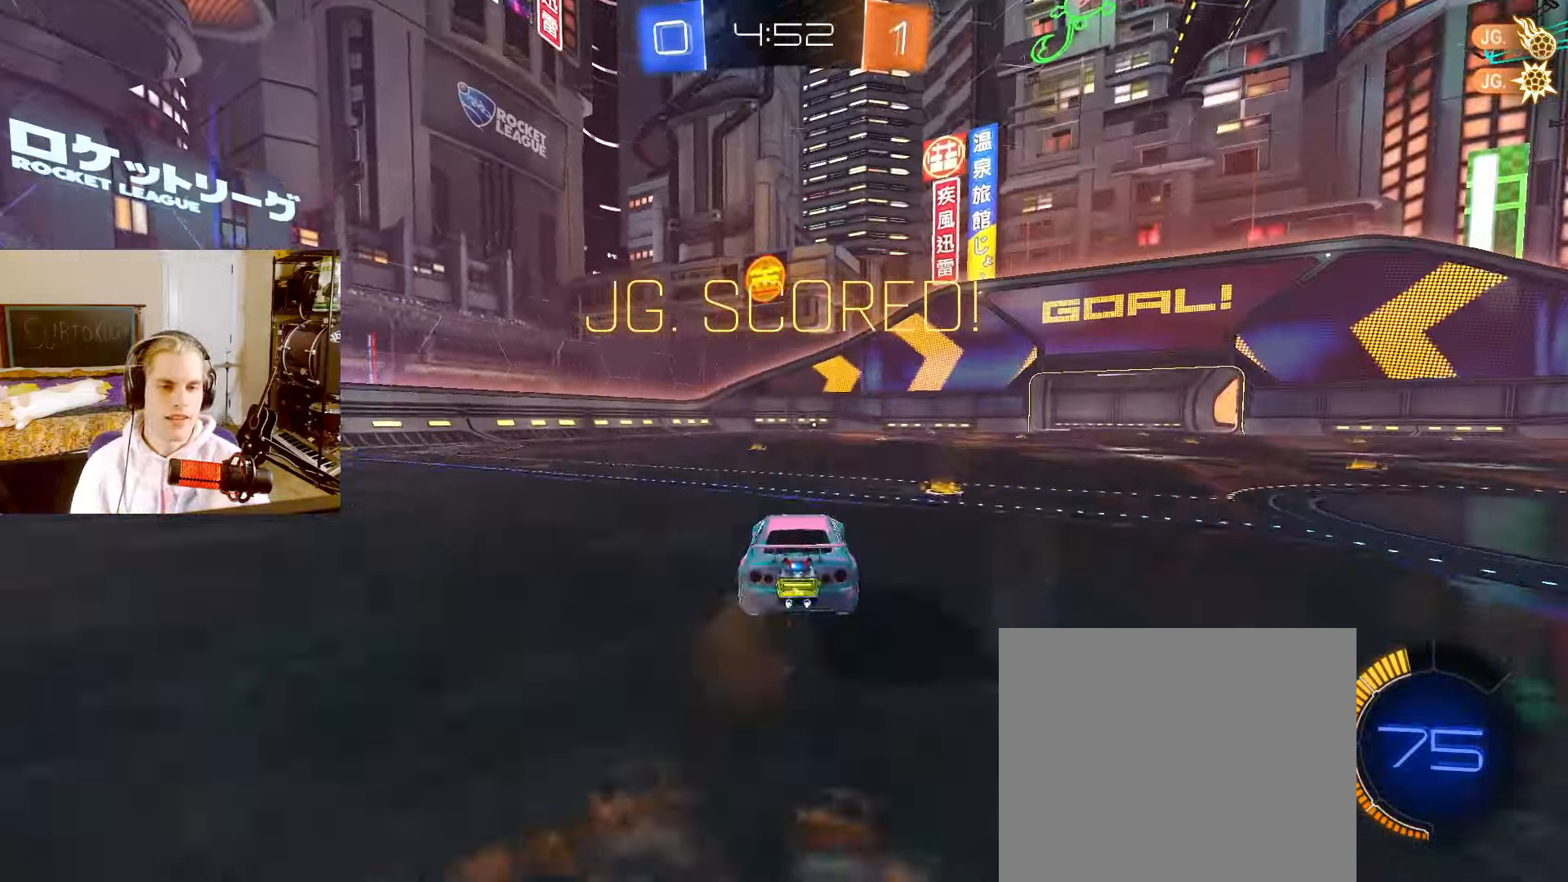
{"buttons": ["CIRCLE"], "left_stick": "down-left", "right_stick": "center", "events": [[33, "CROSS", "up"], [33, "left_stick", "up-left"], [117, "CROSS", "down"], [150, "L1", "up"], [150, "left_stick", "down-right"], [250, "CROSS", "up"], [300, "left_stick", "down"], [450, "left_stick", "down-left"], [467, "L2", "up"]]}
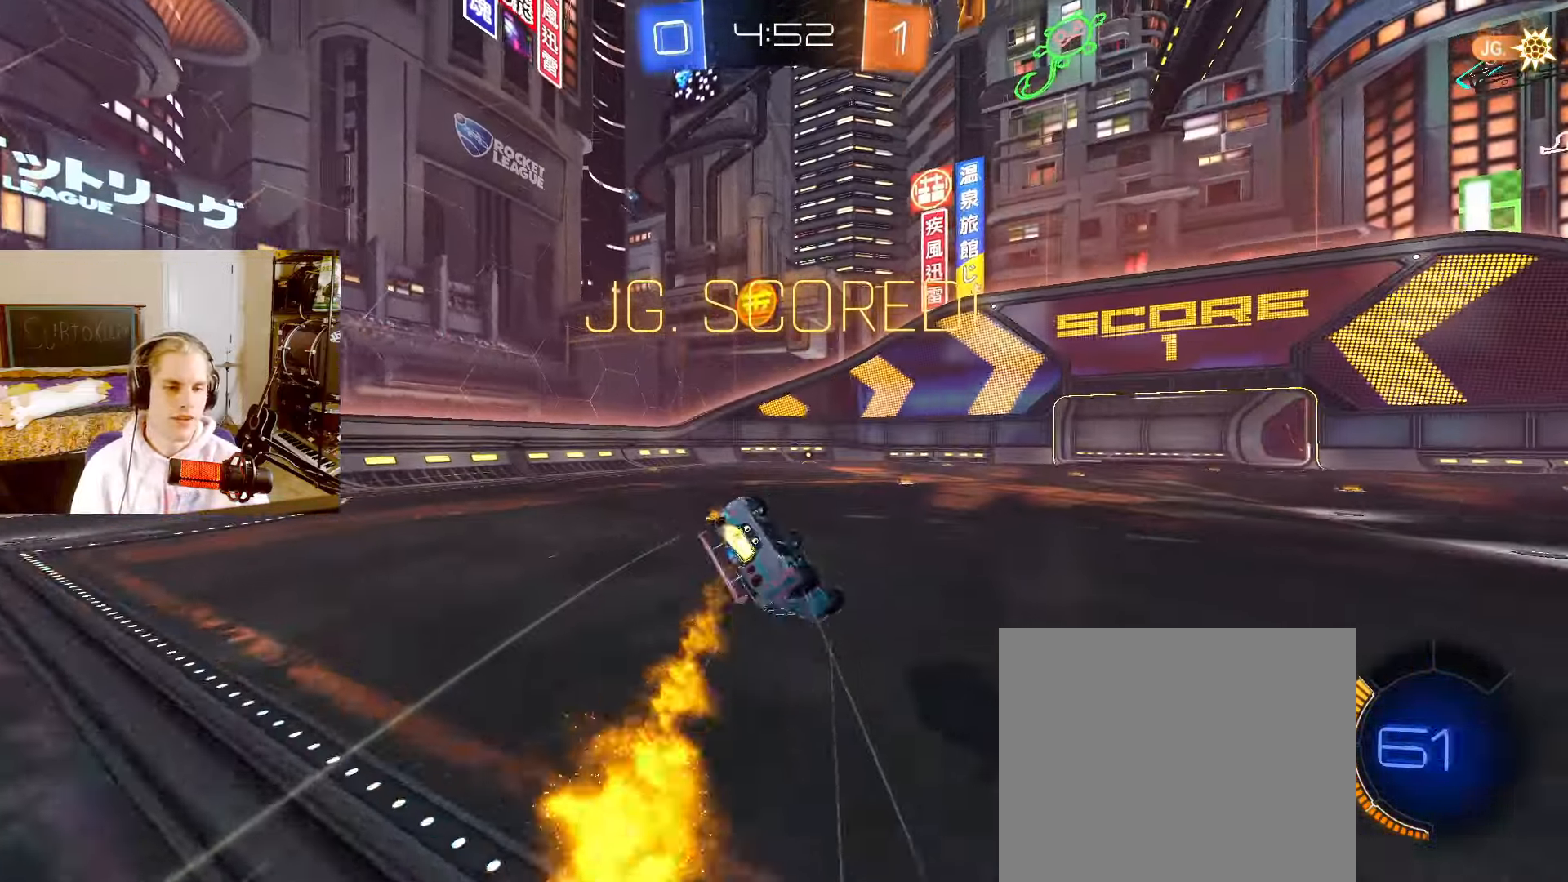
{"buttons": ["CIRCLE", "L2"], "left_stick": "center", "right_stick": "center", "events": [[167, "CROSS", "down"], [250, "CROSS", "up"], [467, "L2", "down"], [483, "left_stick", "center"]]}
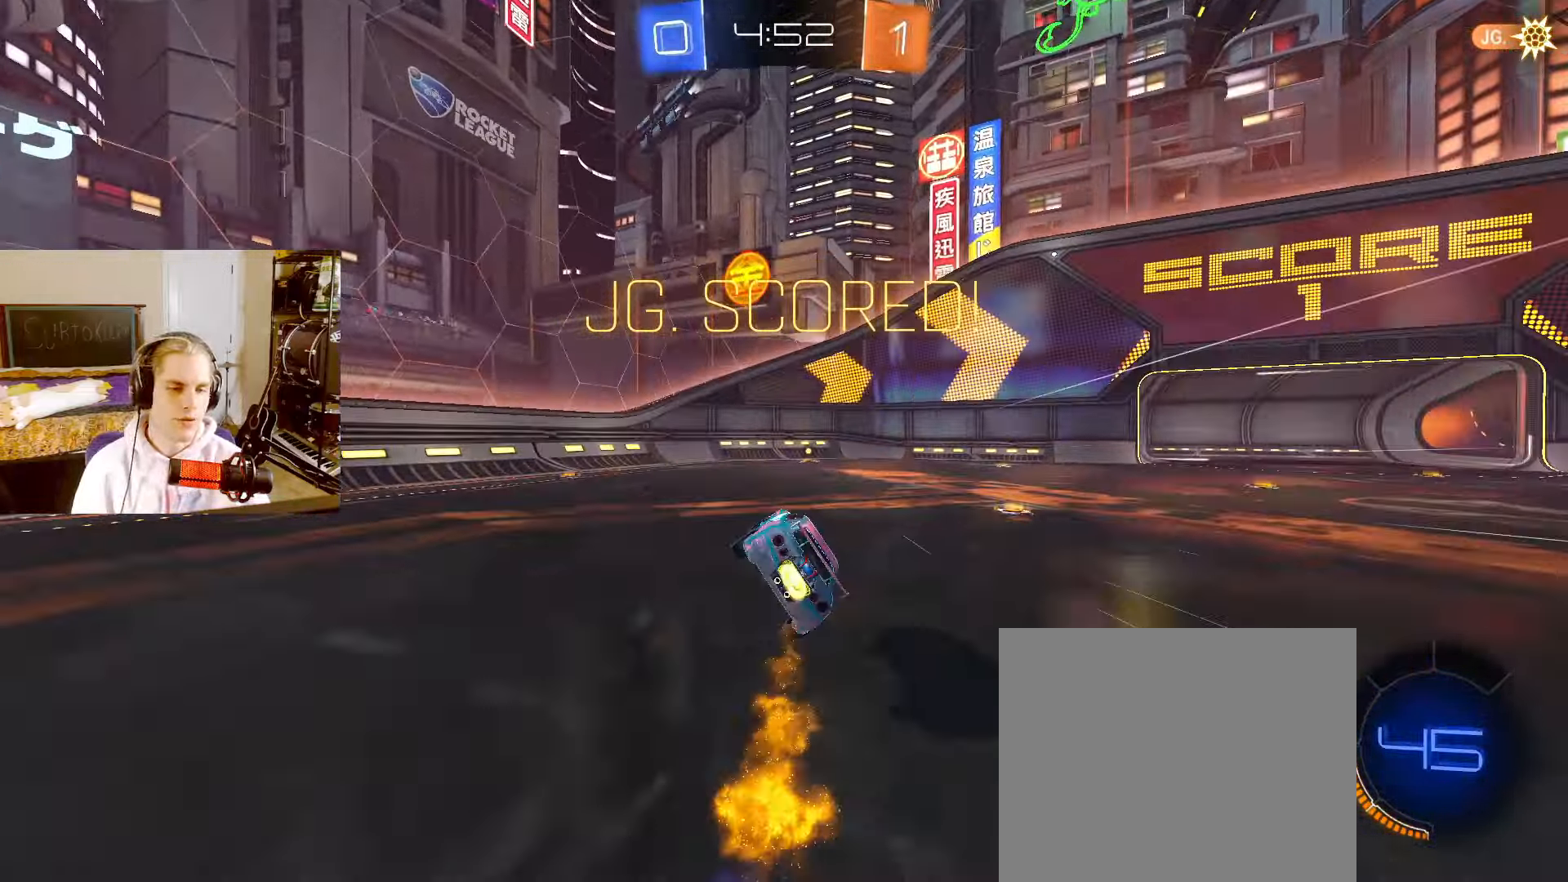
{"buttons": ["CROSS", "CIRCLE", "L1", "L2"], "left_stick": "up", "right_stick": "center", "events": [[133, "L1", "down"], [167, "left_stick", "up"], [200, "CROSS", "down"], [283, "CROSS", "up"], [350, "CROSS", "down"], [433, "CROSS", "up"], [500, "CROSS", "down"]]}
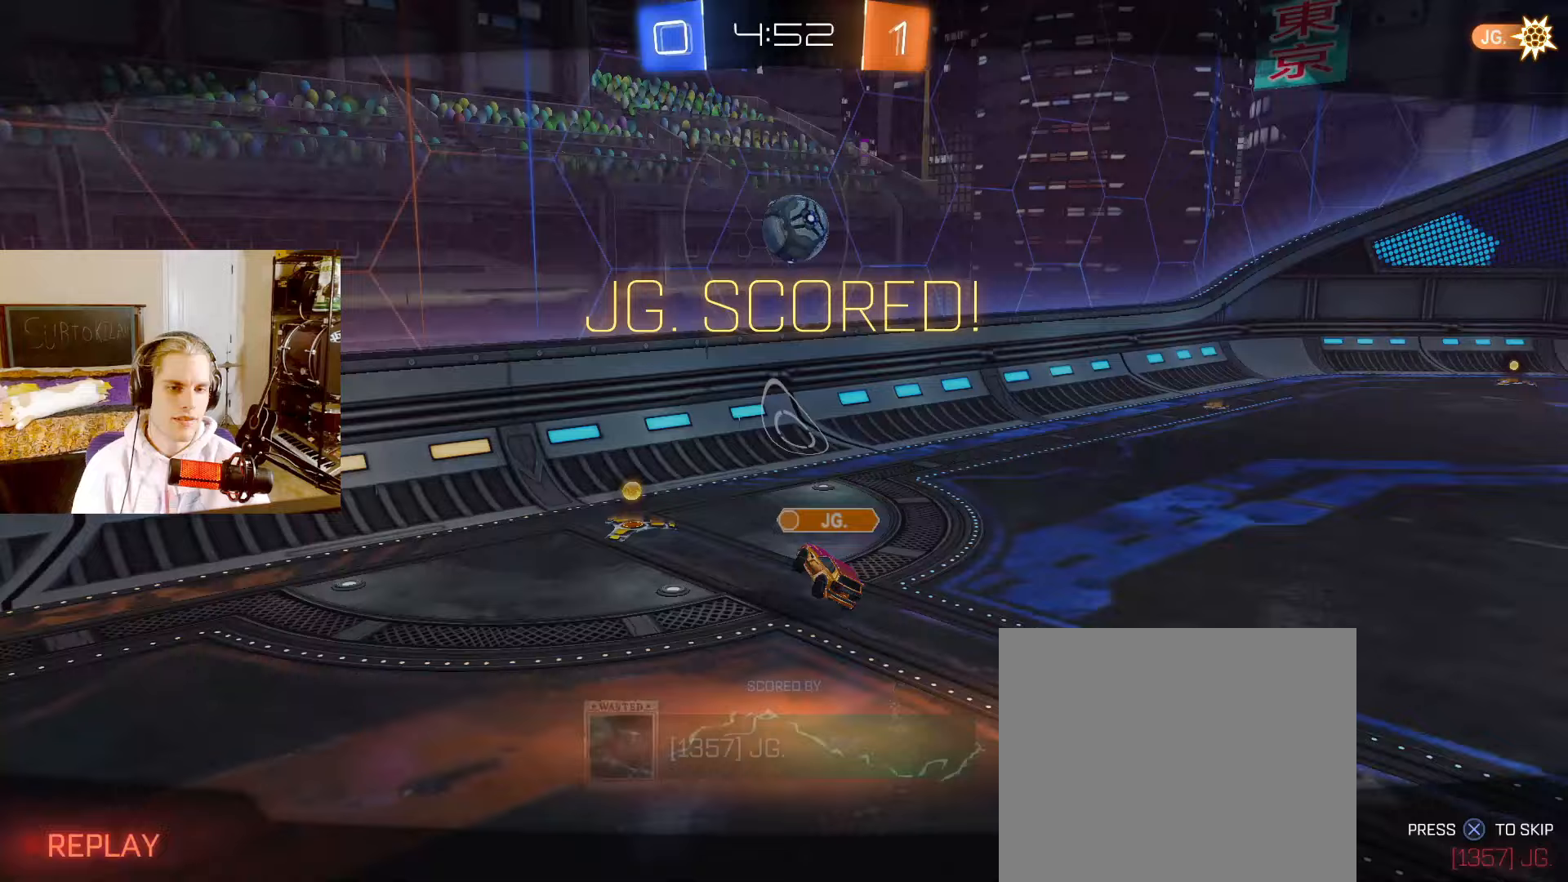
{"buttons": ["SQUARE", "L2"], "left_stick": "center", "right_stick": "center", "events": [[33, "CIRCLE", "up"], [100, "CROSS", "up"], [133, "L1", "up"], [267, "R1", "down"], [267, "SQUARE", "down"], [317, "left_stick", "center"], [367, "R1", "up"], [367, "SQUARE", "up"], [500, "SQUARE", "down"]]}
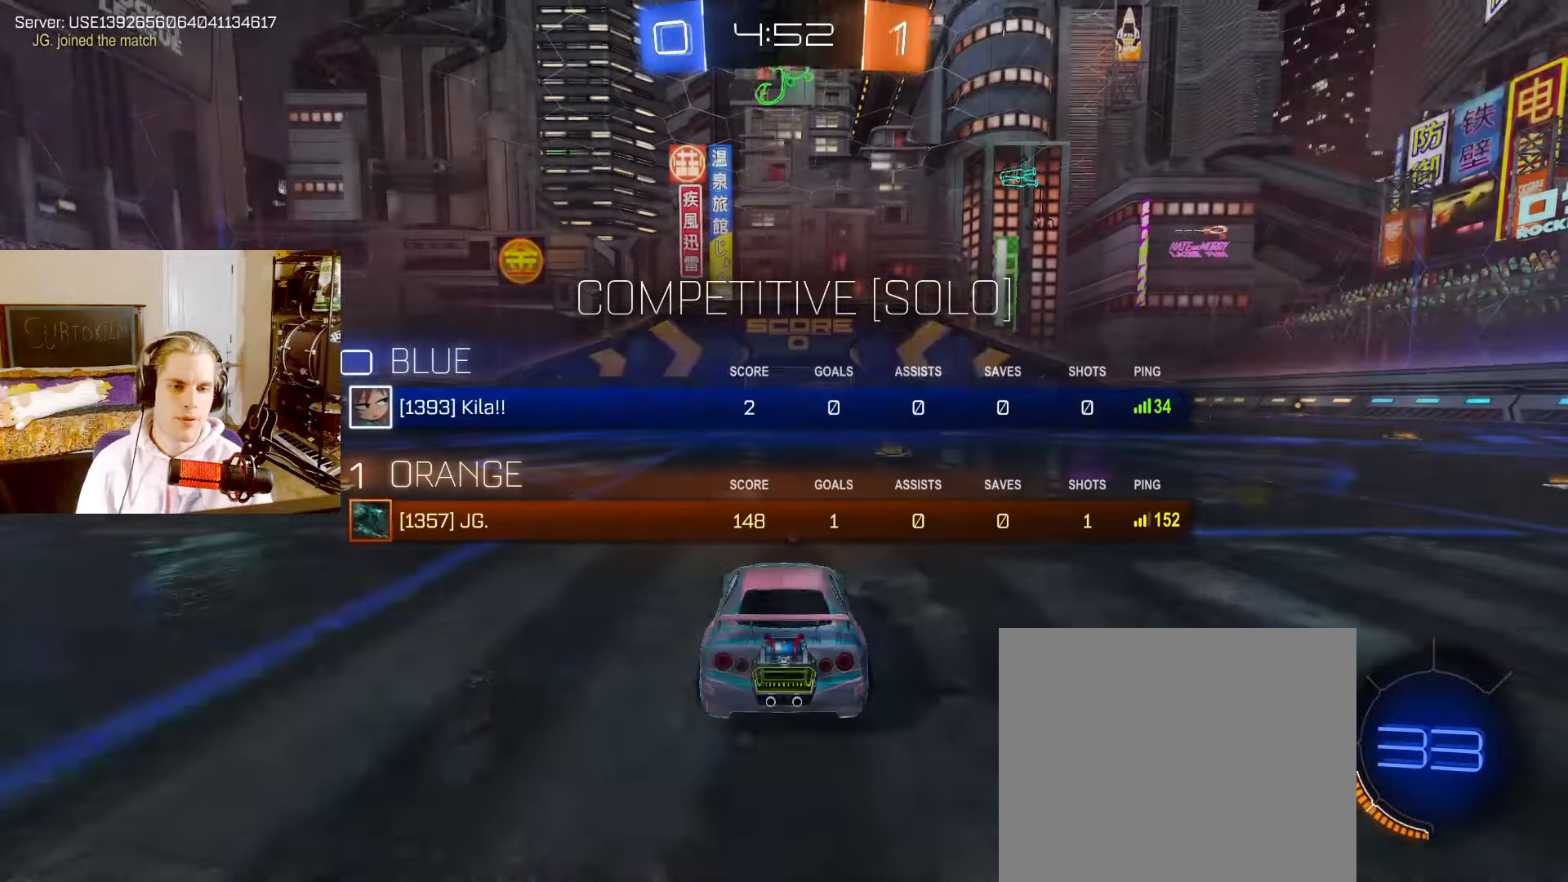
{"buttons": ["L2"], "left_stick": "center", "right_stick": "center", "events": [[100, "SQUARE", "up"], [283, "SQUARE", "down"], [400, "SQUARE", "up"]]}
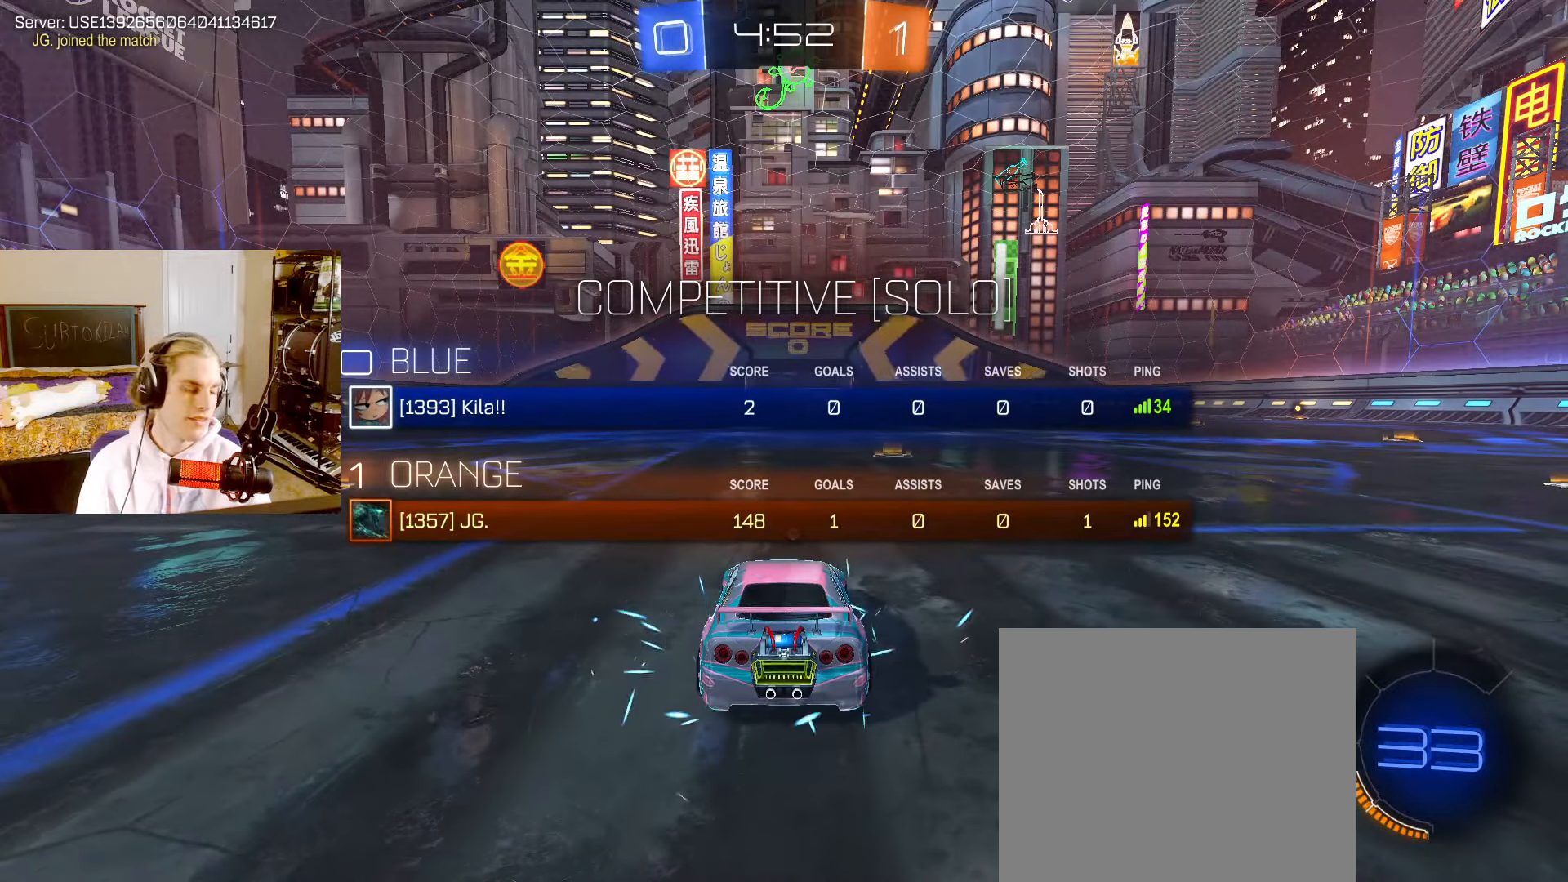
{"buttons": ["L2"], "left_stick": "center", "right_stick": "center", "events": [[50, "SQUARE", "down"], [150, "SQUARE", "up"], [300, "SQUARE", "down"], [400, "SQUARE", "up"]]}
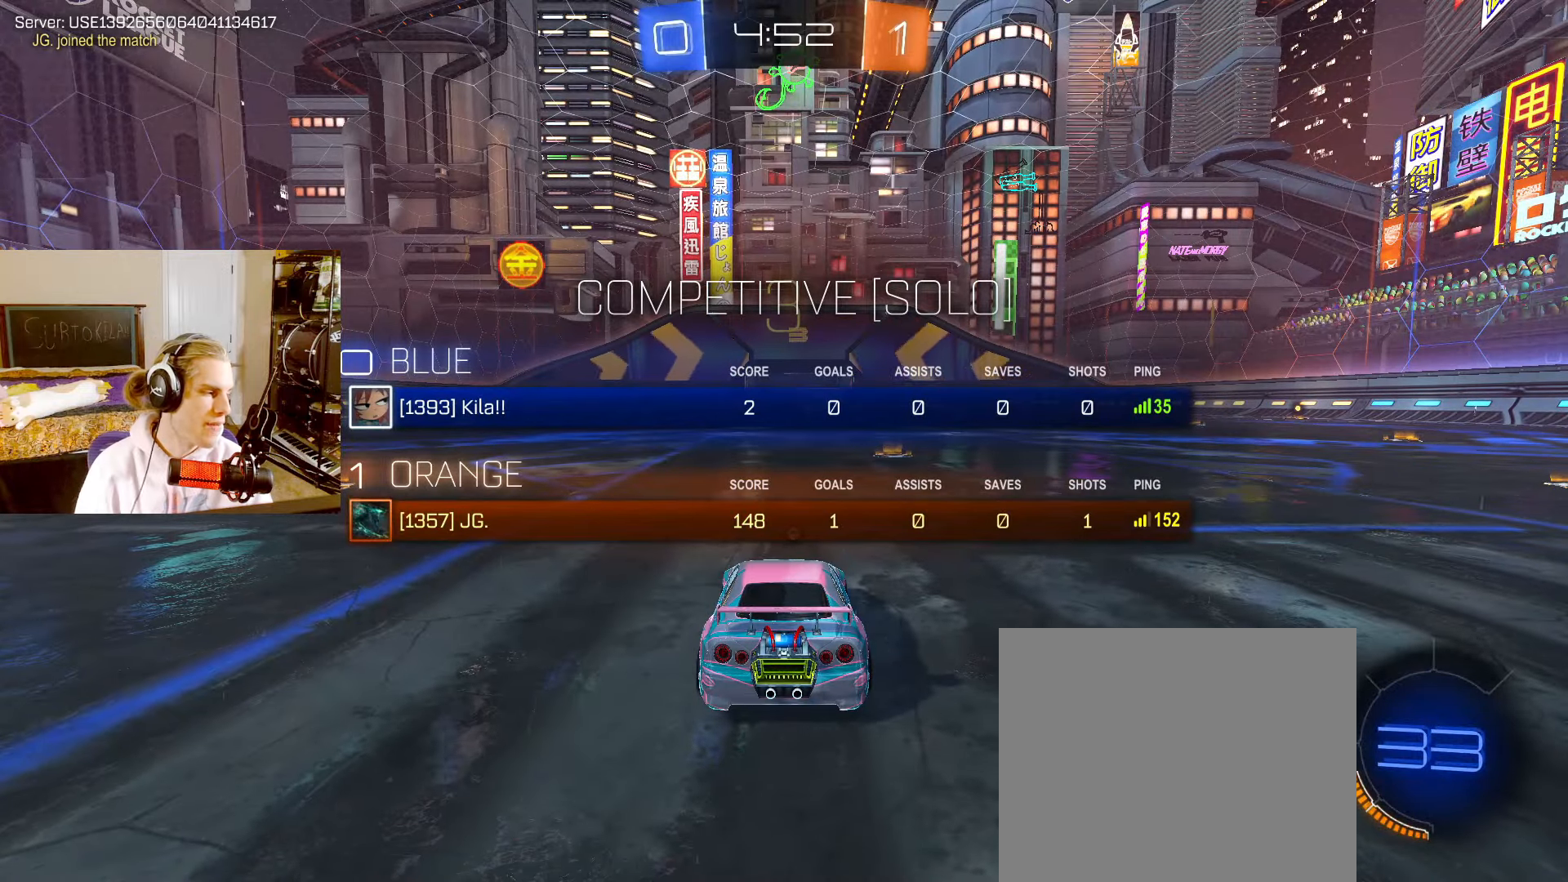
{"buttons": ["SQUARE", "L2"], "left_stick": "center", "right_stick": "center", "events": [[83, "SQUARE", "down"], [183, "SQUARE", "up"], [283, "SQUARE", "down"]]}
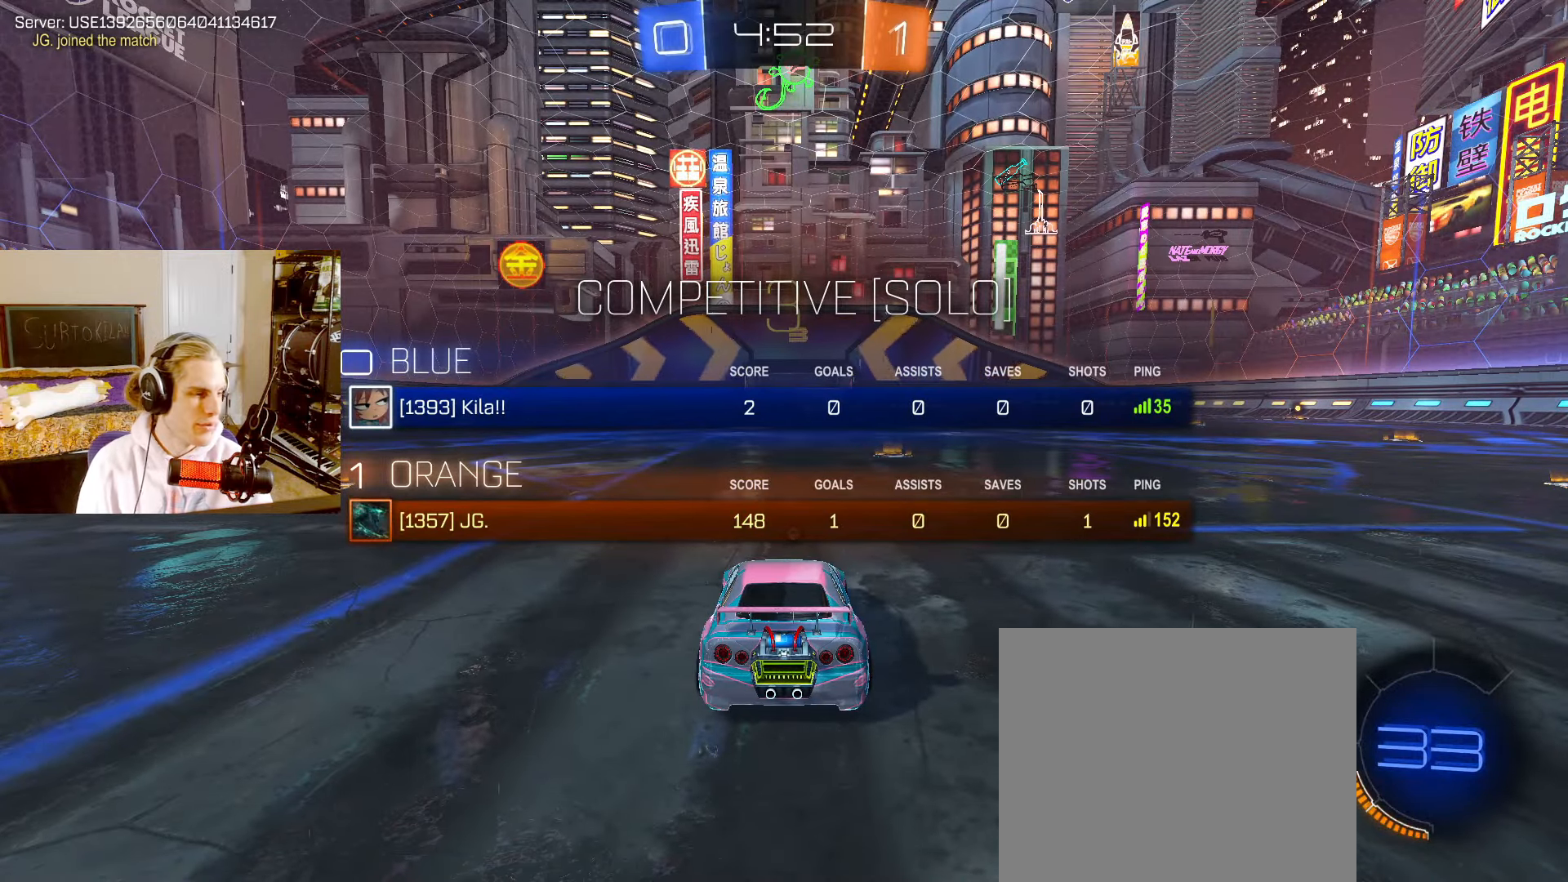
{"buttons": ["CIRCLE", "L2", "R2"], "left_stick": "center", "right_stick": "center", "events": [[167, "SQUARE", "up"], [317, "R2", "down"], [367, "CIRCLE", "down"]]}
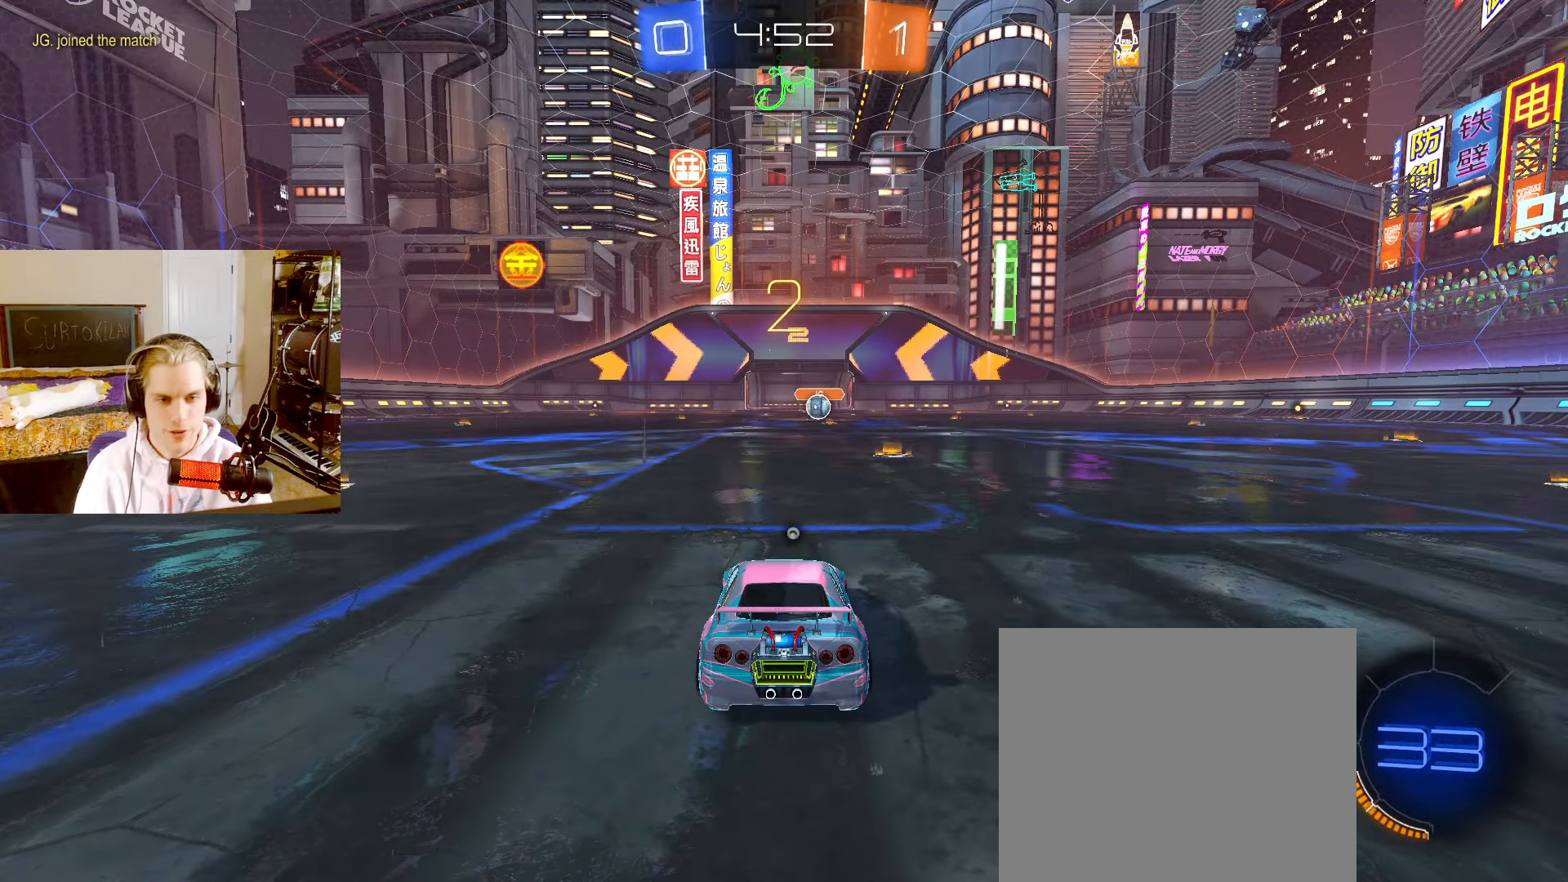
{"buttons": ["CIRCLE", "TRIANGLE", "L2", "R2"], "left_stick": "center", "right_stick": "center", "events": [[50, "TRIANGLE", "down"], [67, "TRIANGLE", "up"], [183, "TRIANGLE", "down"], [233, "TRIANGLE", "up"], [283, "TRIANGLE", "down"], [333, "TRIANGLE", "up"], [400, "TRIANGLE", "down"]]}
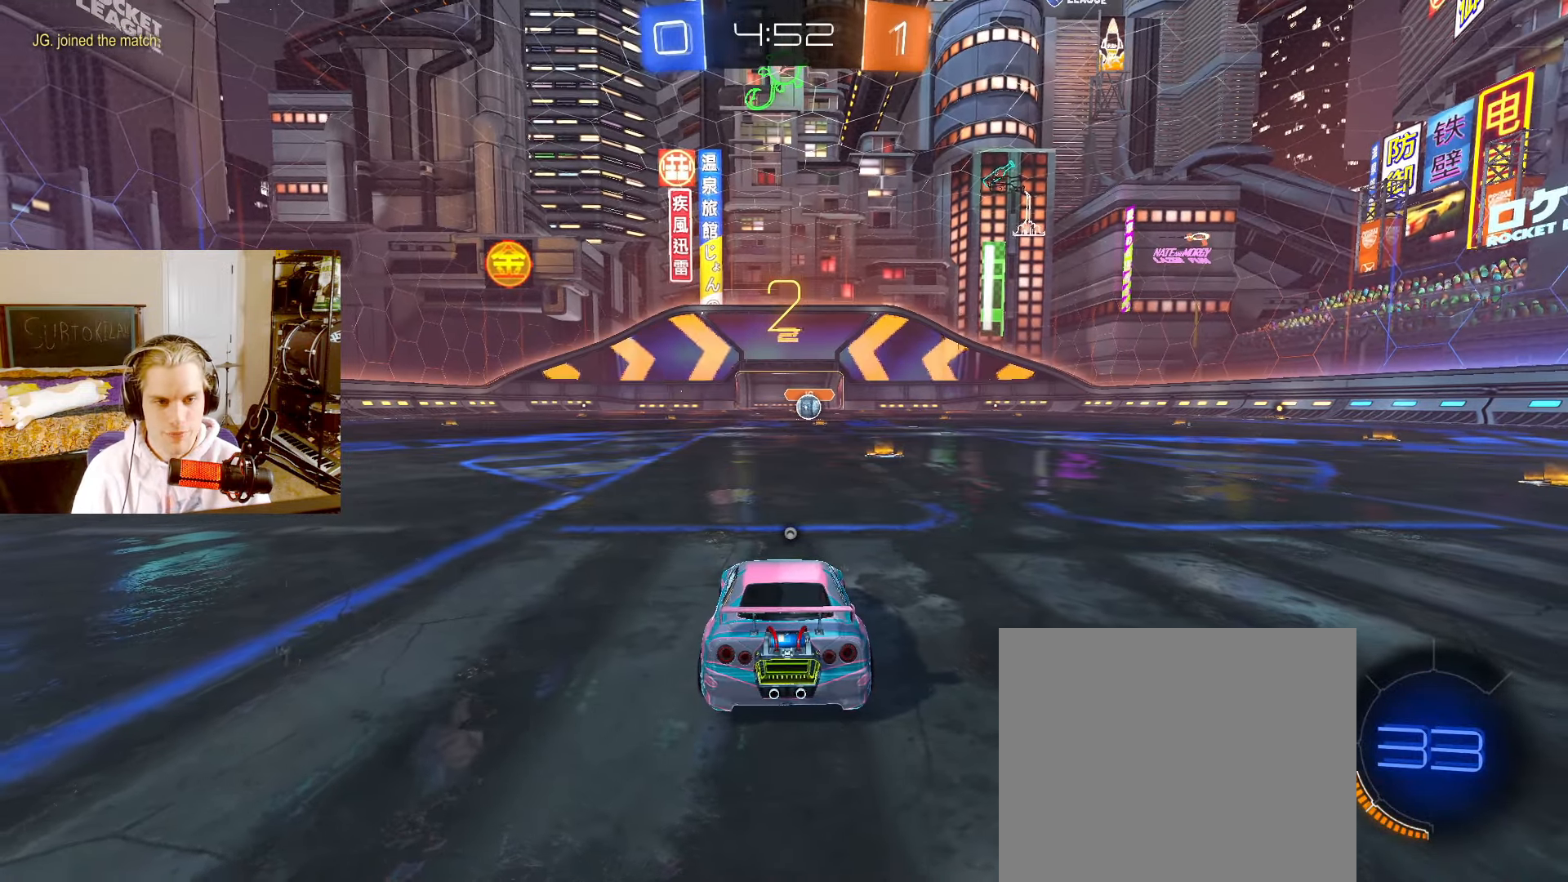
{"buttons": ["CIRCLE", "TRIANGLE", "L2", "R2"], "left_stick": "center", "right_stick": "center", "events": [[17, "TRIANGLE", "up"], [100, "TRIANGLE", "down"], [283, "TRIANGLE", "up"], [350, "TRIANGLE", "down"], [383, "TRIANGLE", "up"], [450, "TRIANGLE", "down"]]}
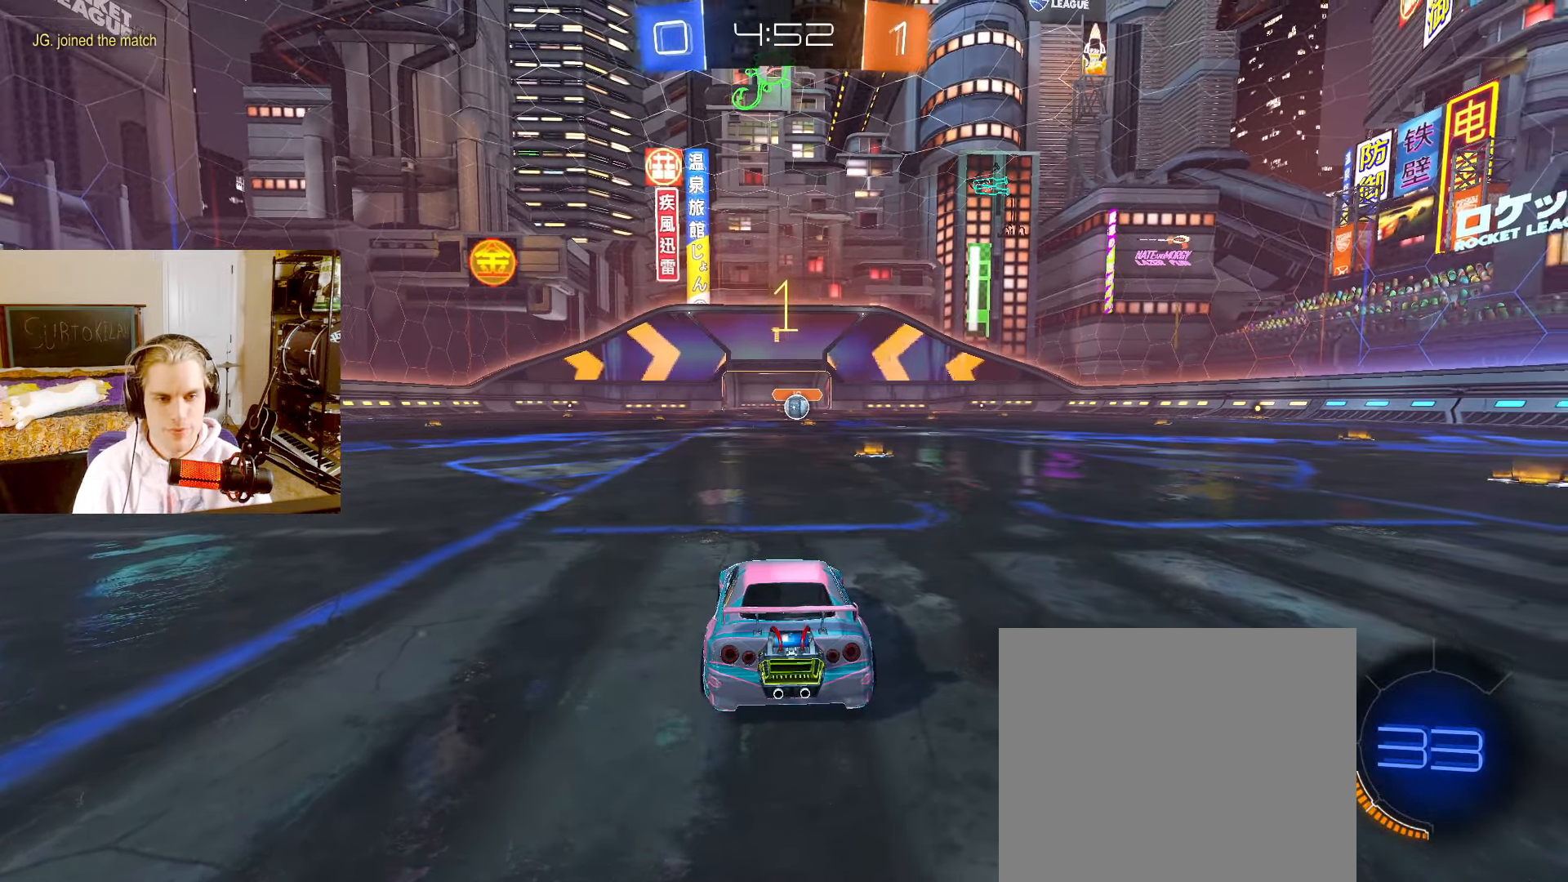
{"buttons": ["CIRCLE", "L2", "R2"], "left_stick": "center", "right_stick": "center", "events": [[17, "TRIANGLE", "up"], [67, "TRIANGLE", "down"], [117, "TRIANGLE", "up"]]}
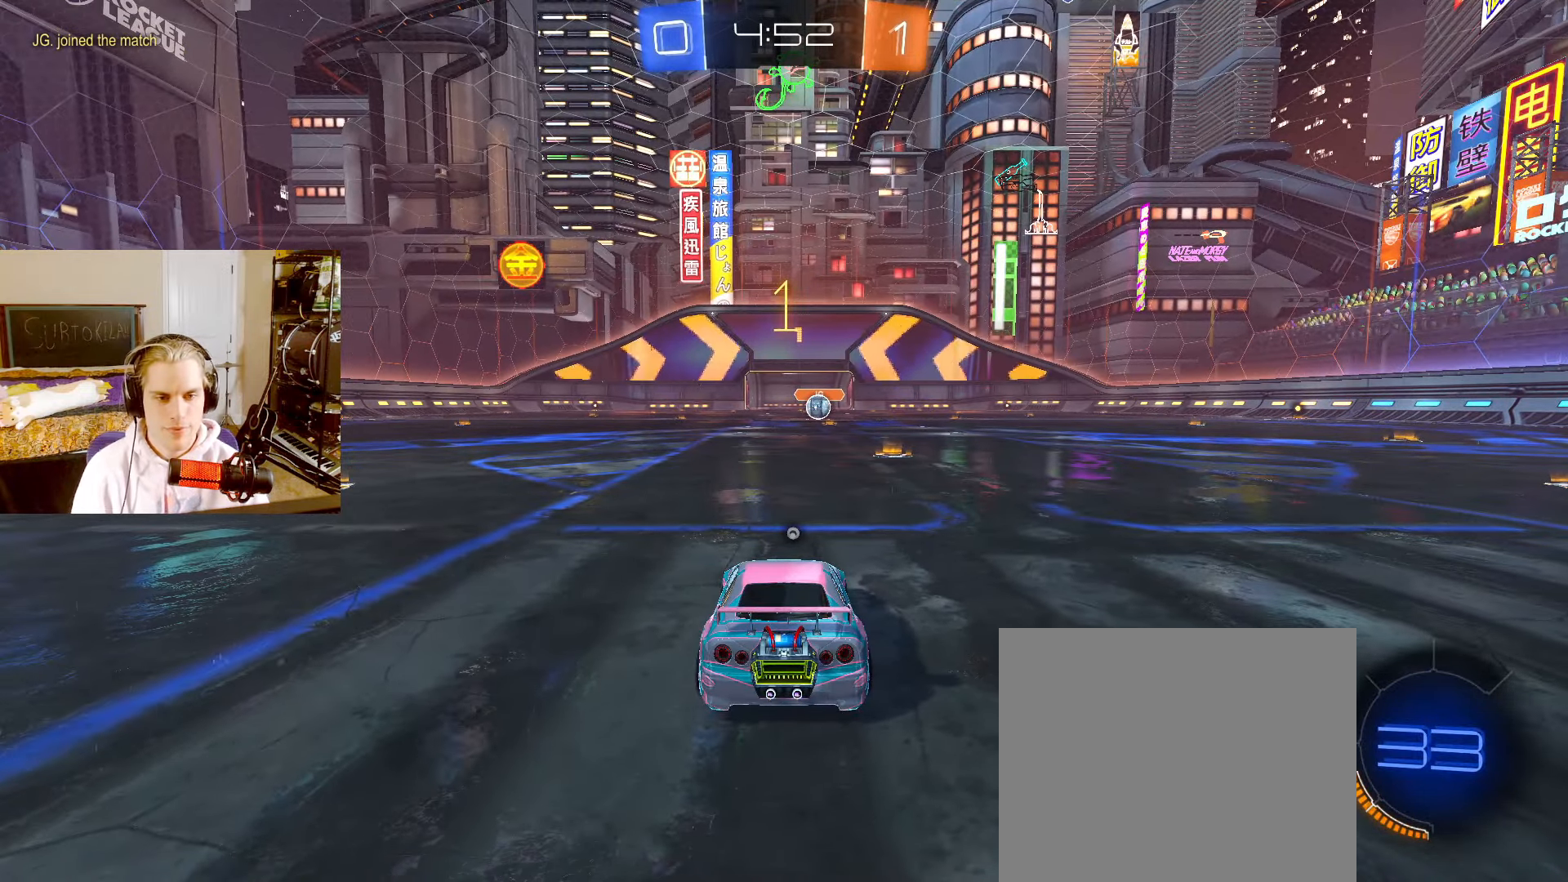
{"buttons": ["CROSS", "CIRCLE", "R2"], "left_stick": "up-left", "right_stick": "center", "events": [[150, "left_stick", "right"], [367, "left_stick", "center"], [483, "CROSS", "down"], [500, "L2", "up"], [500, "left_stick", "up-left"]]}
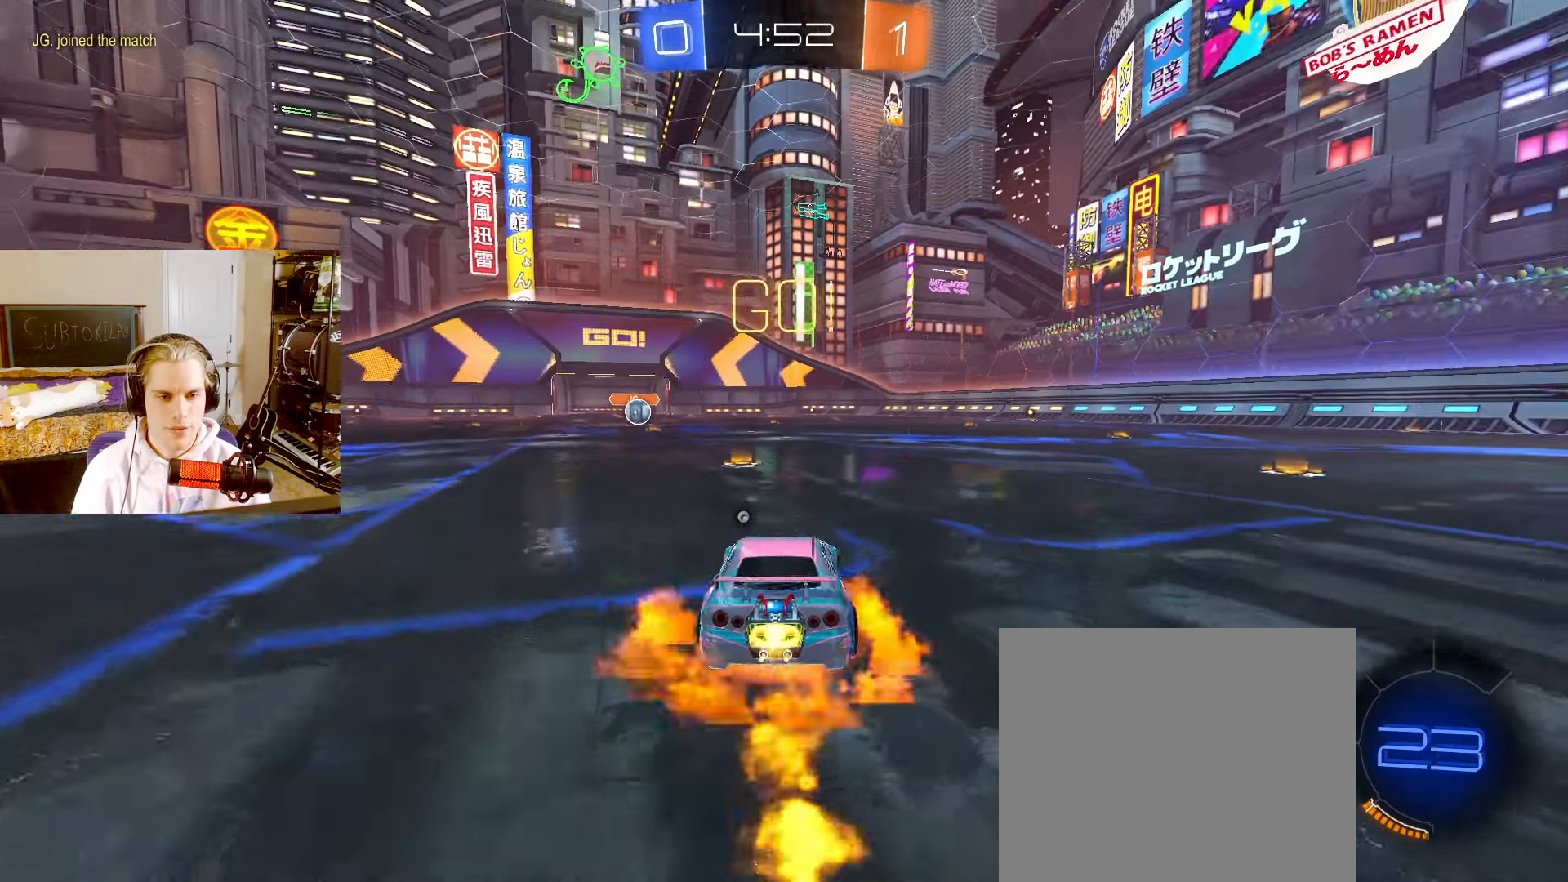
{"buttons": ["CIRCLE", "R2"], "left_stick": "down-left", "right_stick": "center", "events": [[33, "CROSS", "up"], [83, "CROSS", "down"], [83, "TRIANGLE", "down"], [117, "left_stick", "down"], [133, "TRIANGLE", "up"], [167, "CROSS", "up"], [467, "left_stick", "down-left"]]}
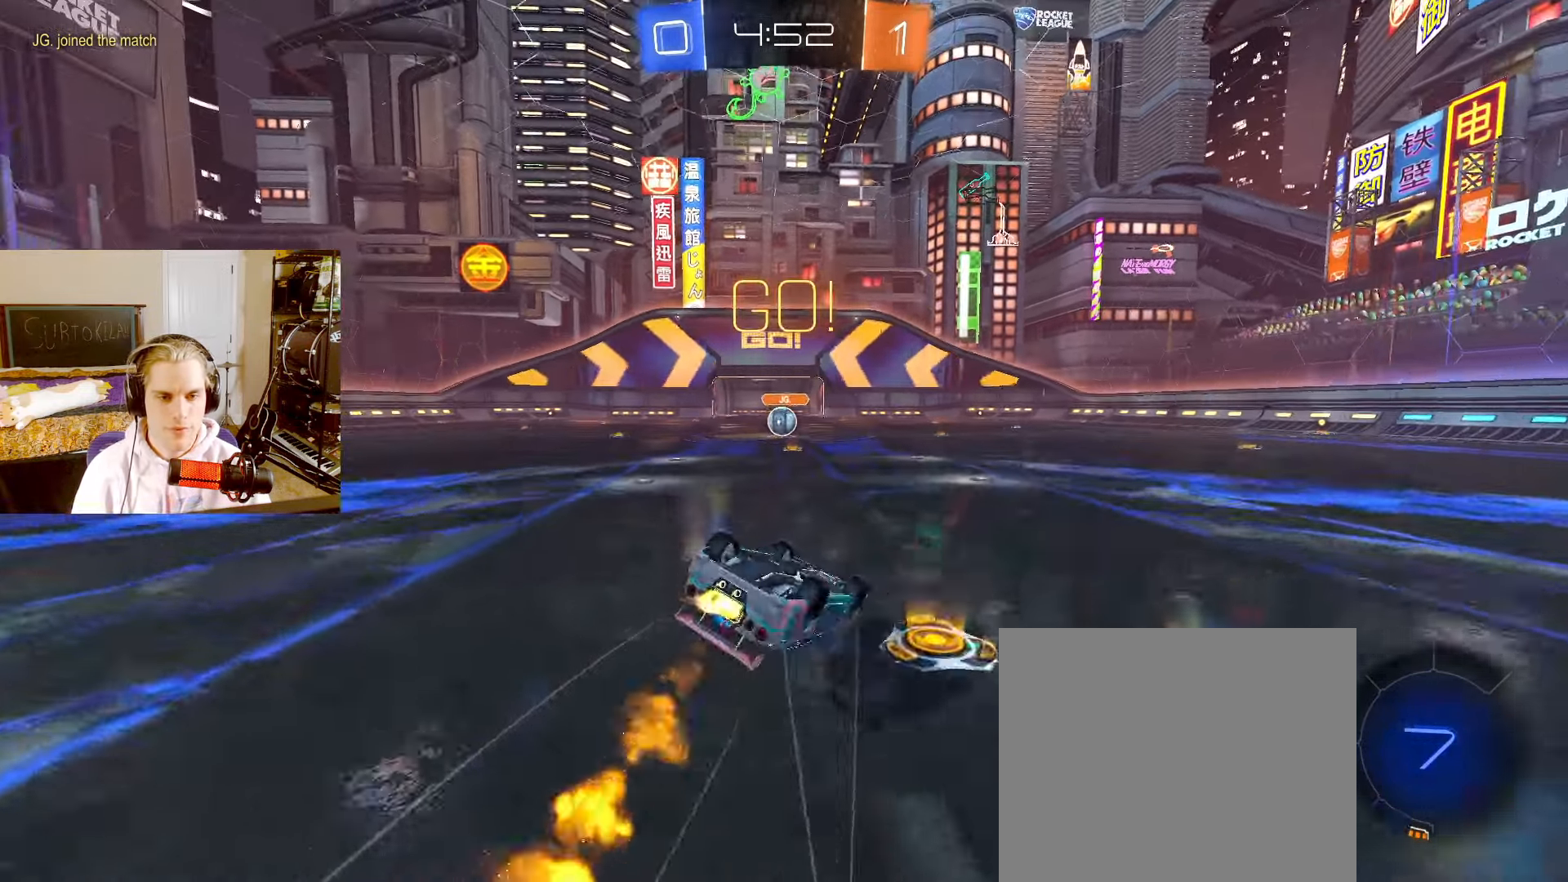
{"buttons": ["L2", "R2"], "left_stick": "center", "right_stick": "center", "events": [[467, "left_stick", "center"], [483, "CIRCLE", "up"], [500, "L2", "down"]]}
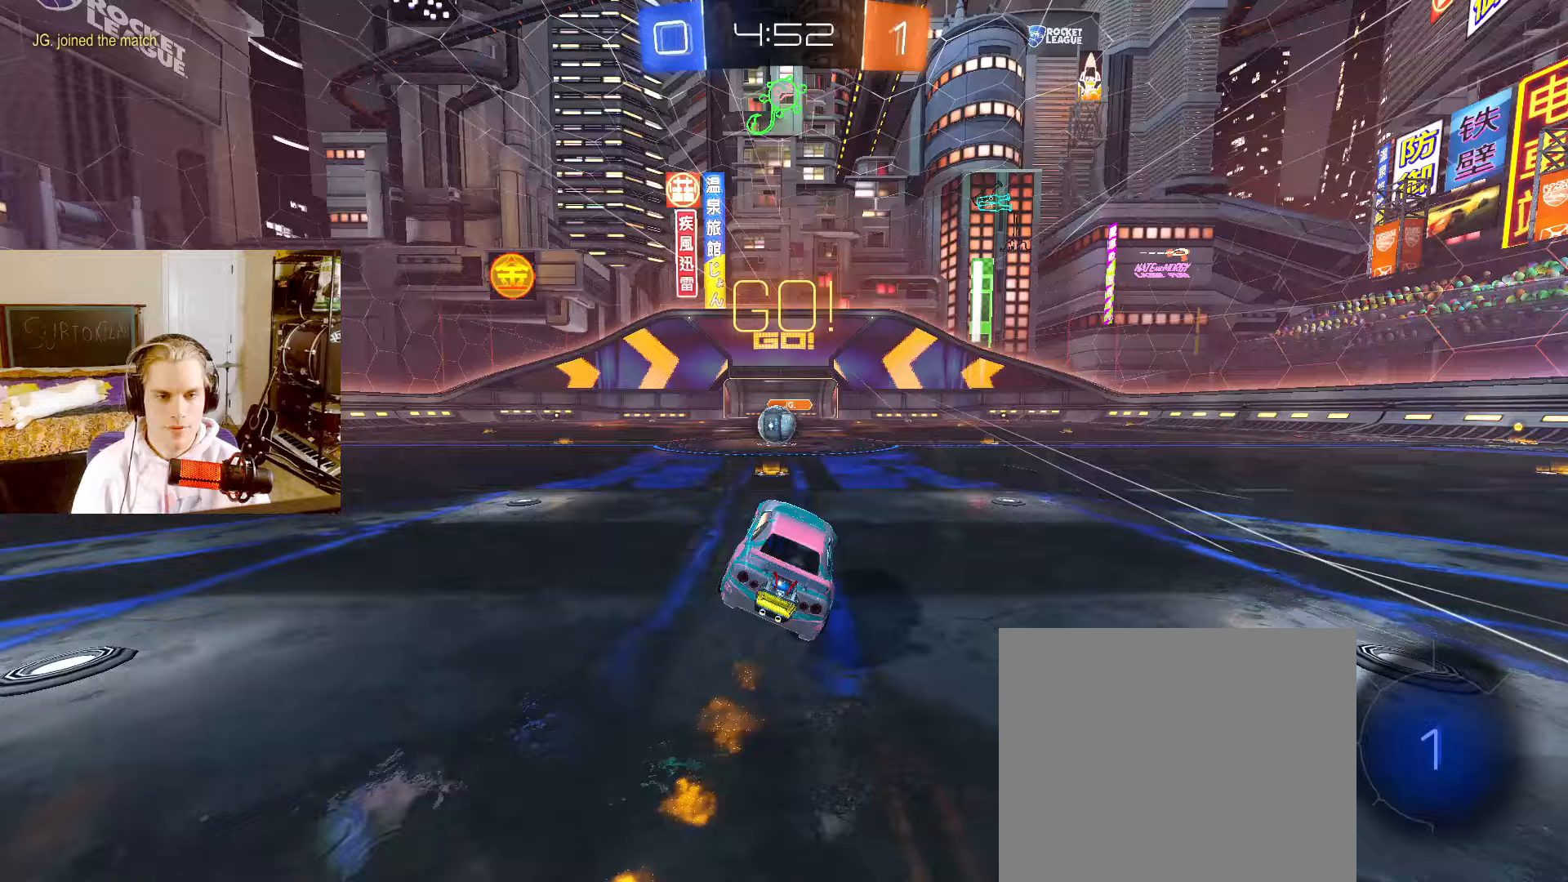
{"buttons": ["L2", "R2"], "left_stick": "center", "right_stick": "center", "events": [[133, "left_stick", "left"], [300, "left_stick", "center"]]}
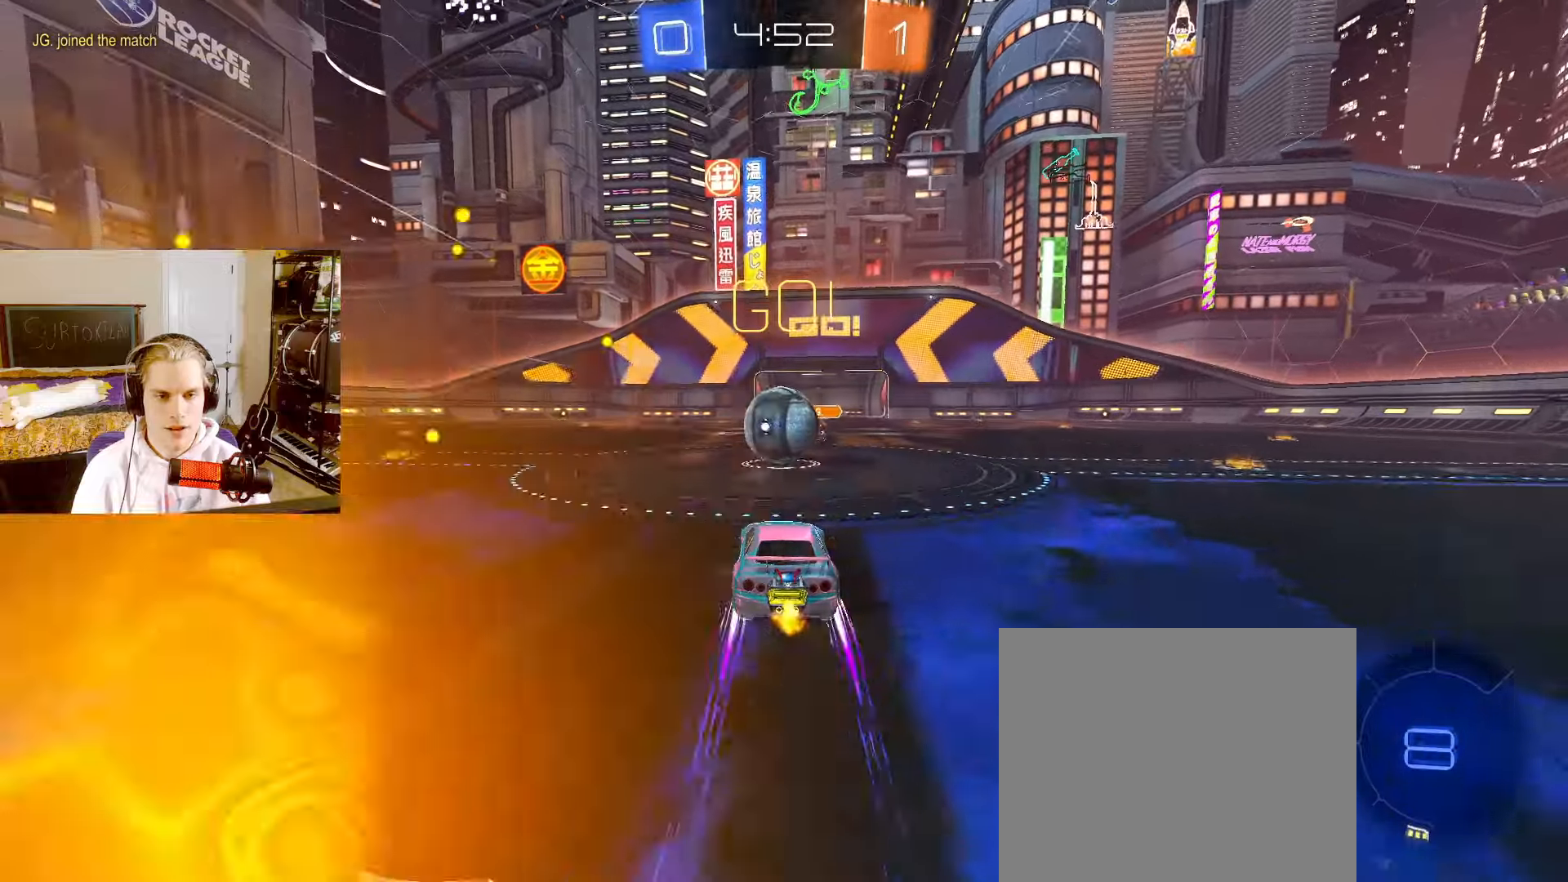
{"buttons": ["R2"], "left_stick": "down", "right_stick": "center", "events": [[83, "CROSS", "down"], [133, "CROSS", "up"], [183, "left_stick", "up-left"], [217, "L2", "up"], [250, "CROSS", "down"], [350, "left_stick", "down-left"], [367, "CROSS", "up"], [417, "left_stick", "down"]]}
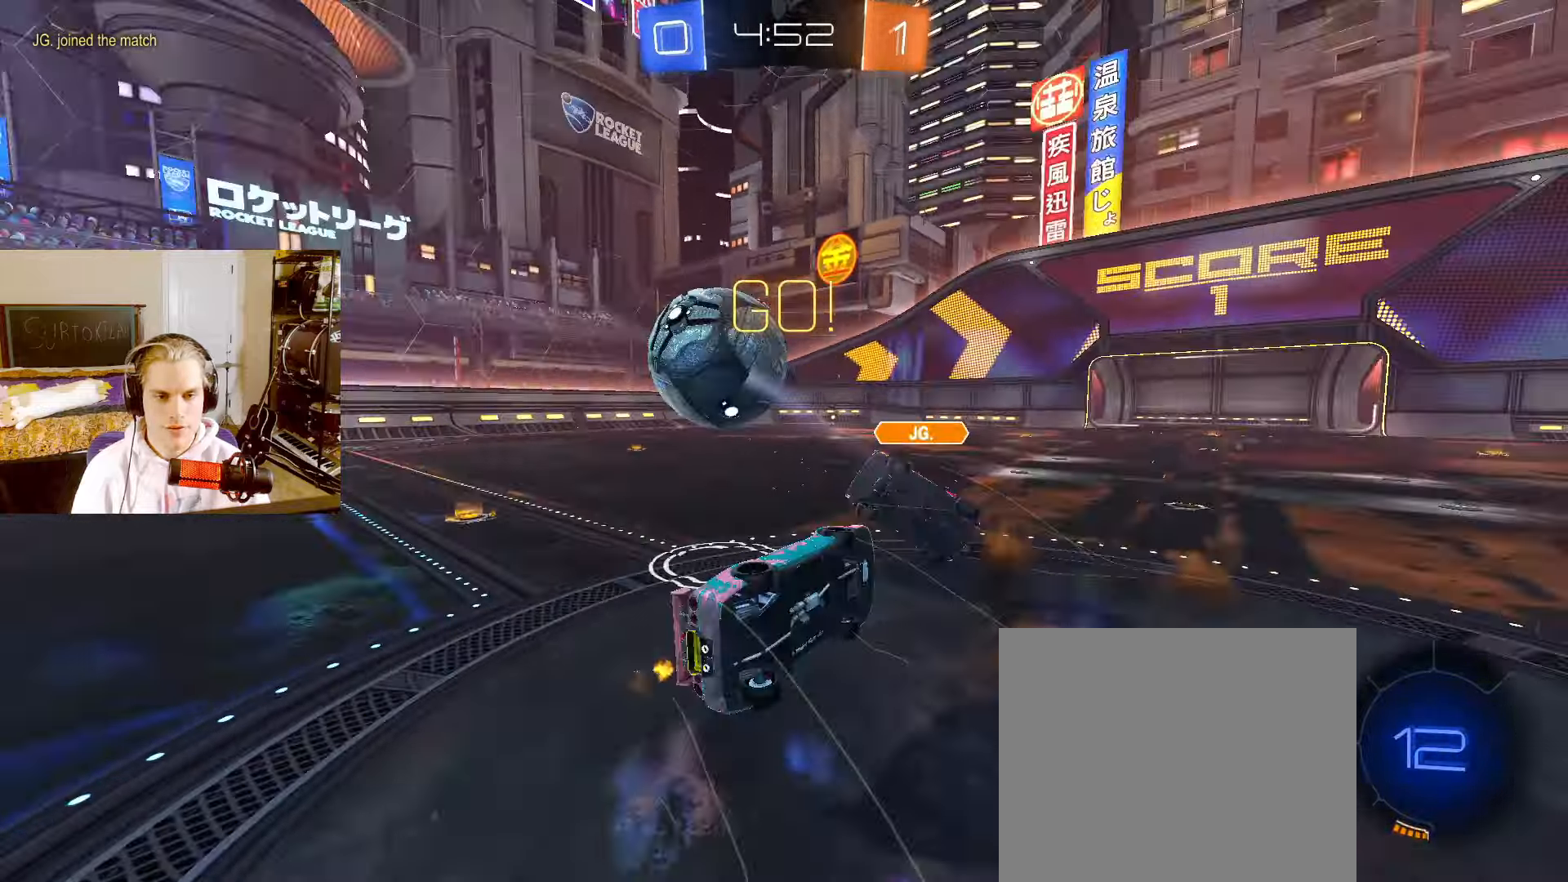
{"buttons": [], "left_stick": "left", "right_stick": "center", "events": [[133, "R2", "up"], [267, "left_stick", "left"]]}
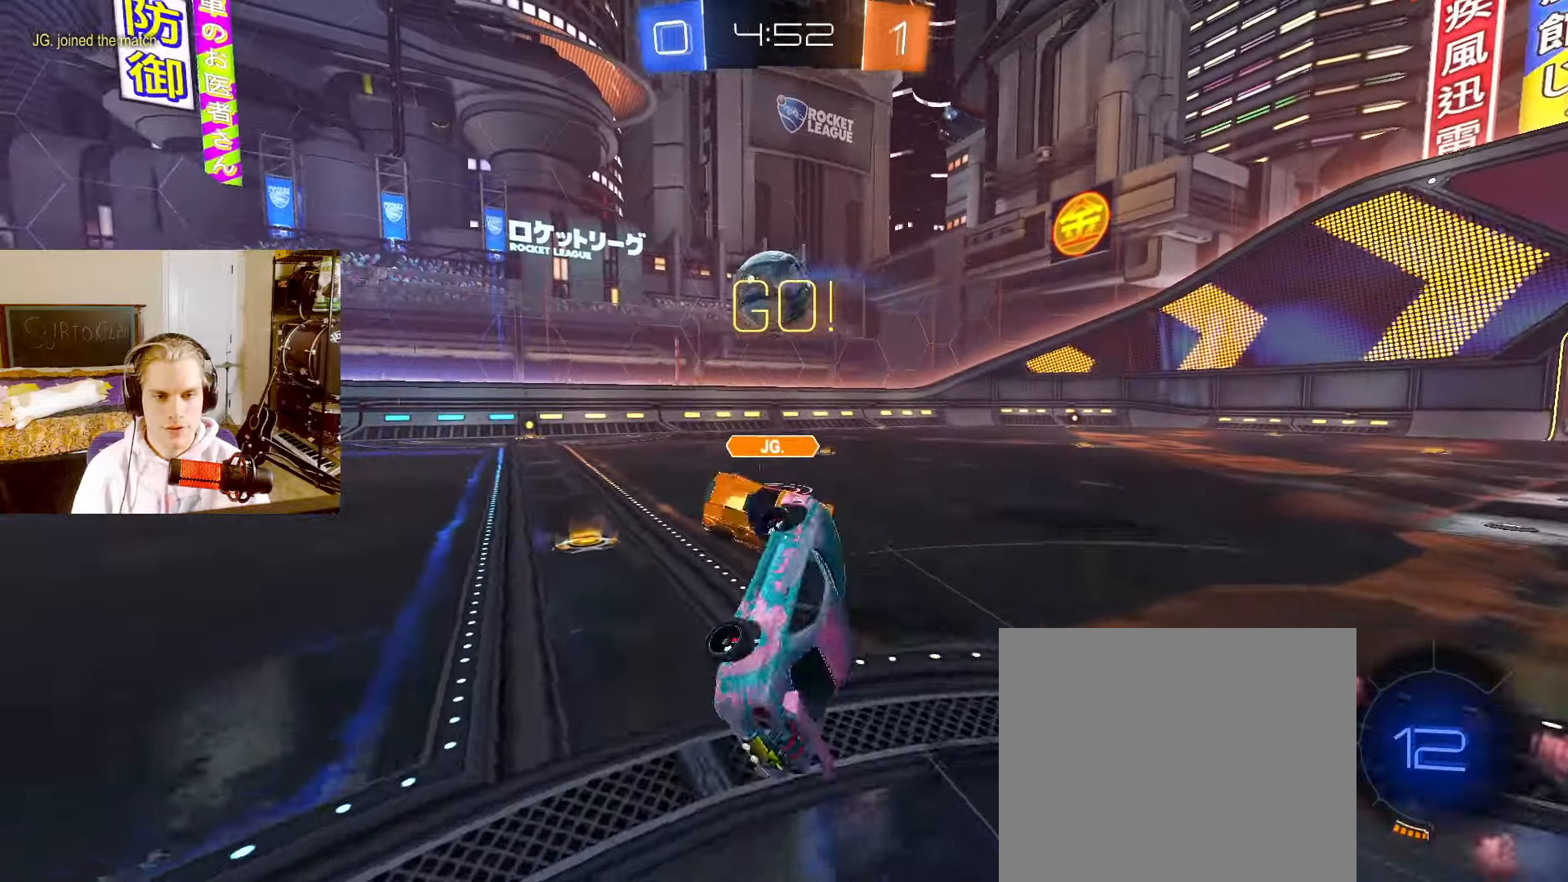
{"buttons": ["L2", "R2"], "left_stick": "up-left", "right_stick": "center", "events": [[50, "left_stick", "up-left"], [100, "L2", "down"], [100, "R2", "down"]]}
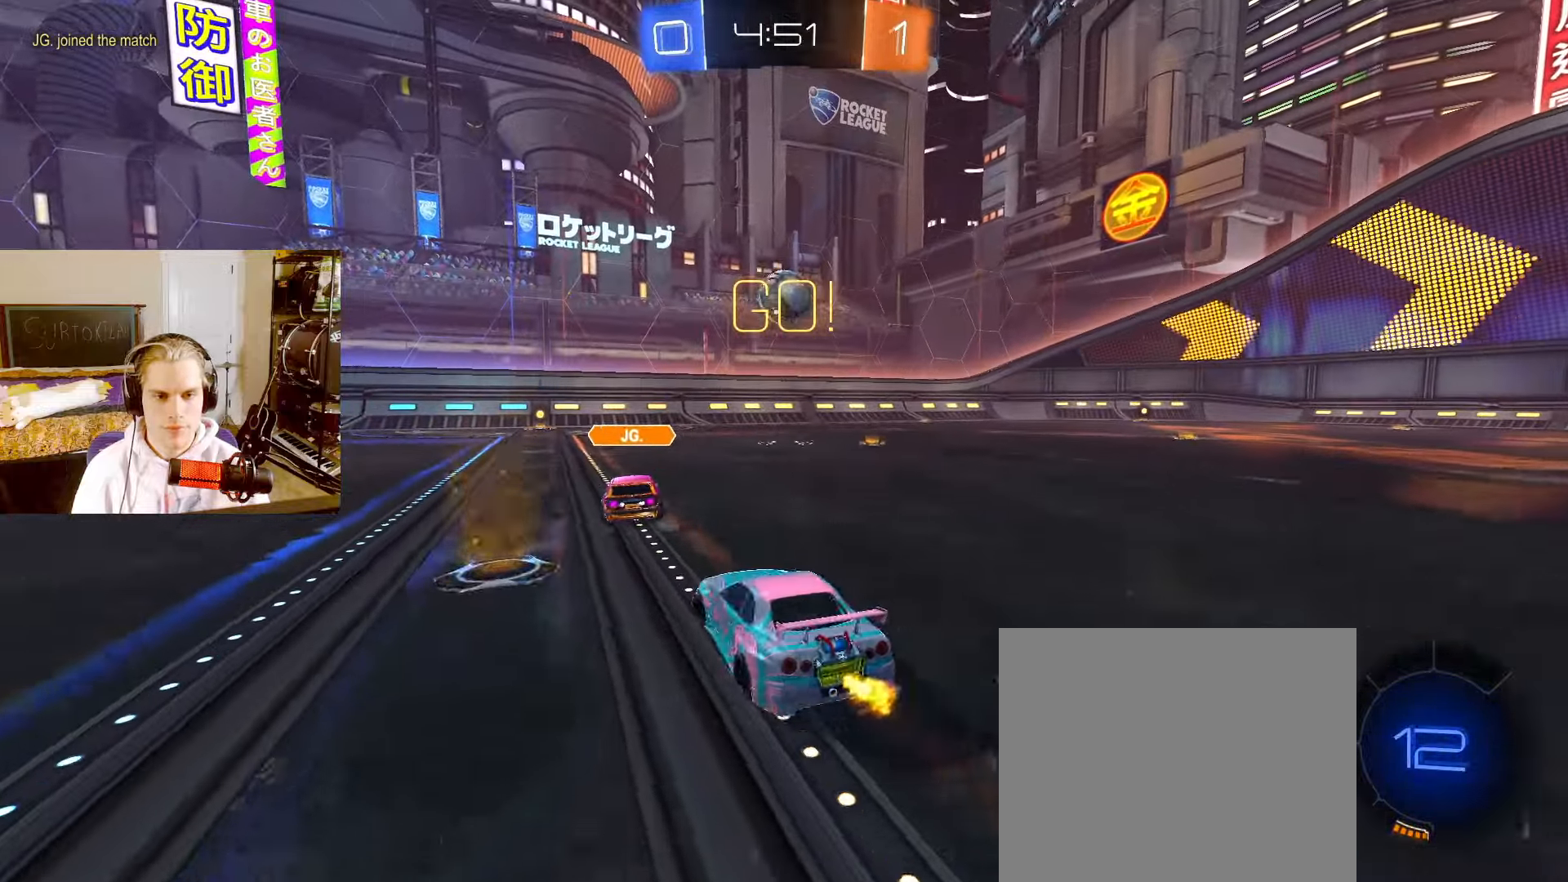
{"buttons": ["L2", "R2"], "left_stick": "center", "right_stick": "center", "events": [[167, "left_stick", "right"], [400, "left_stick", "center"]]}
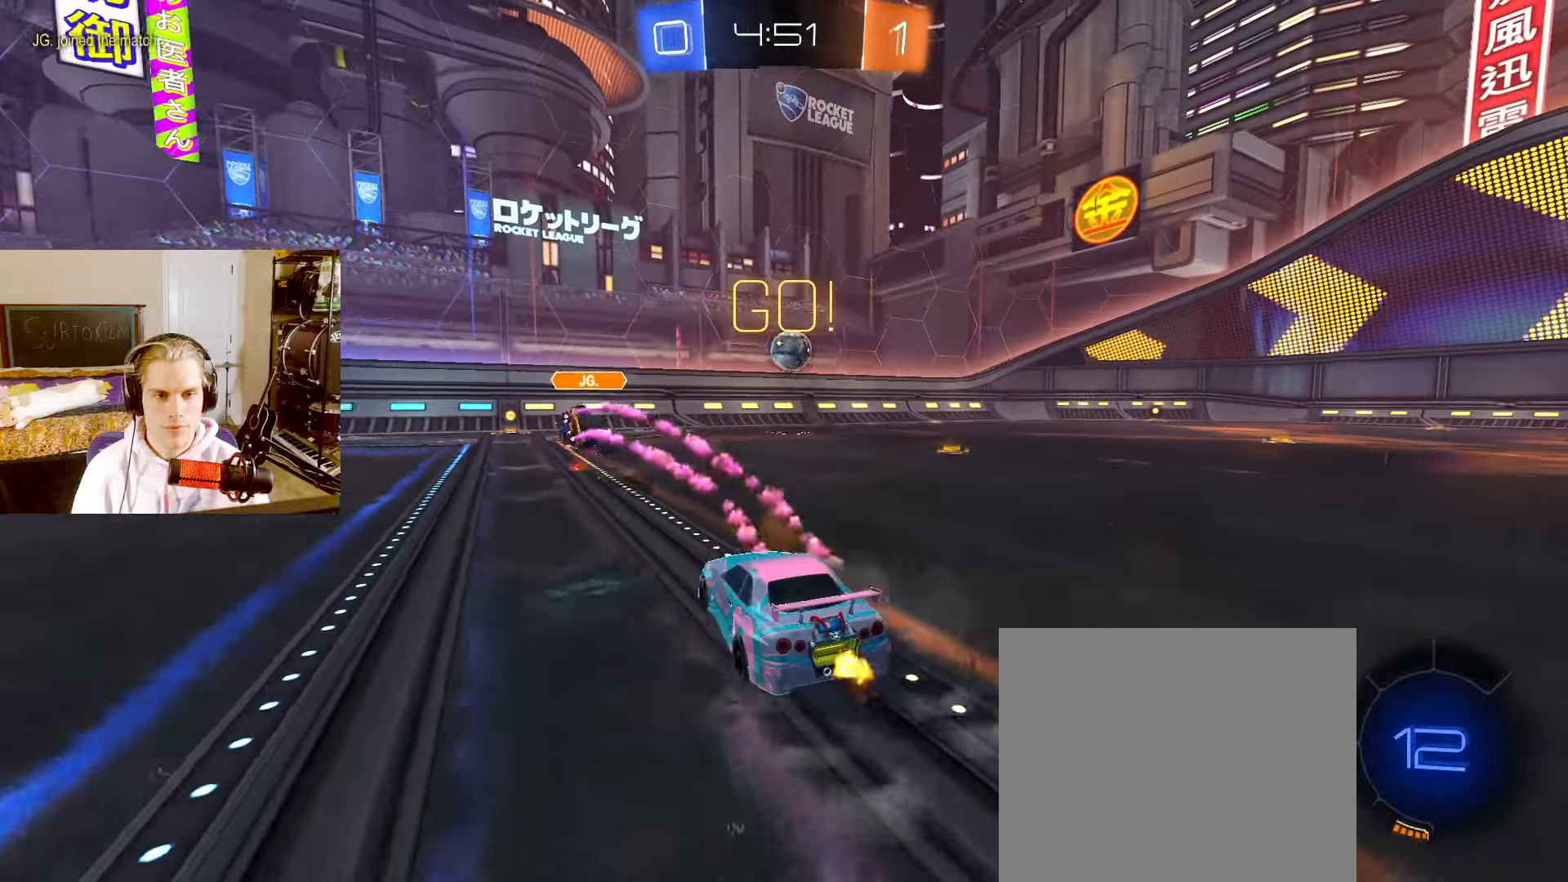
{"buttons": ["L2", "R2"], "left_stick": "center", "right_stick": "center", "events": [[317, "CROSS", "down"], [333, "left_stick", "up-right"], [350, "CROSS", "up"], [483, "left_stick", "center"]]}
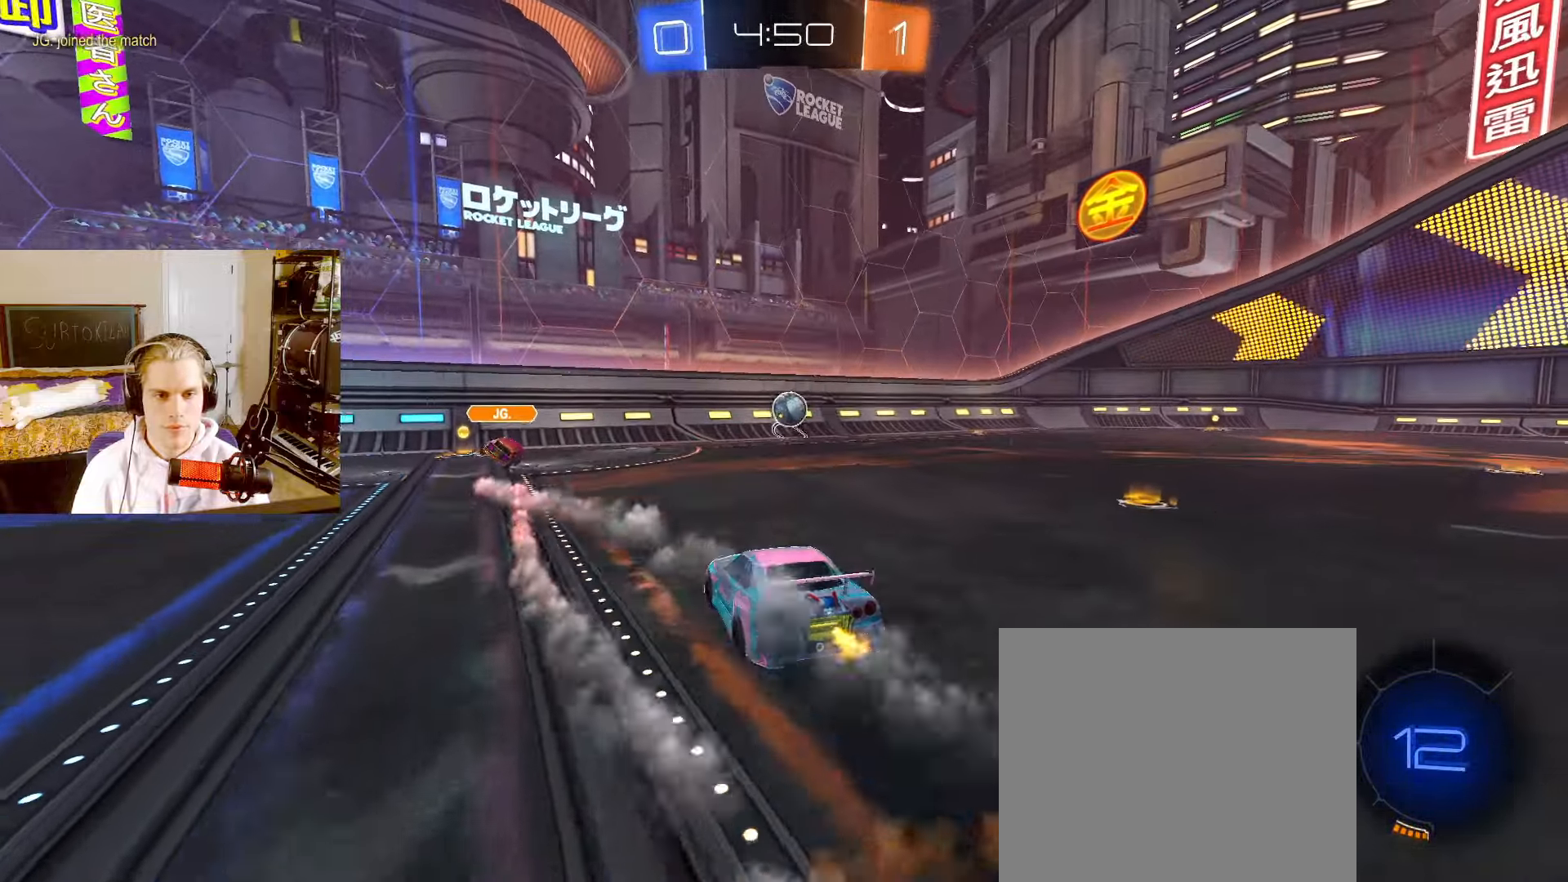
{"buttons": ["L2", "R2"], "left_stick": "center", "right_stick": "center", "events": [[117, "left_stick", "down"], [300, "left_stick", "center"], [383, "left_stick", "down"], [500, "left_stick", "center"]]}
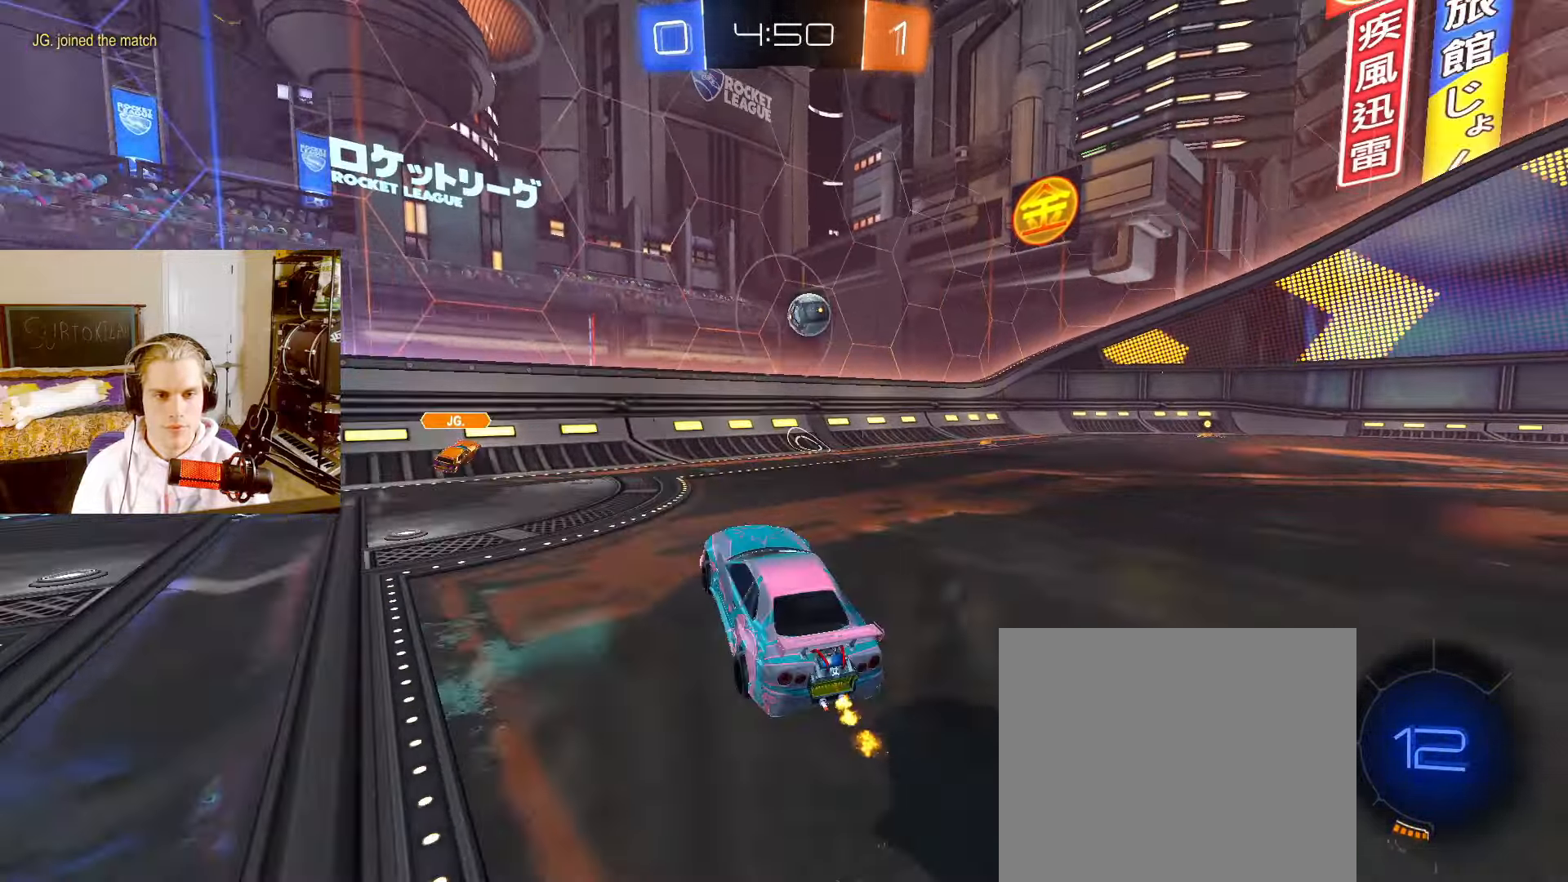
{"buttons": ["L2", "R2"], "left_stick": "center", "right_stick": "center", "events": [[150, "left_stick", "up"], [217, "CROSS", "down"], [283, "left_stick", "down"], [317, "CROSS", "up"], [483, "left_stick", "center"]]}
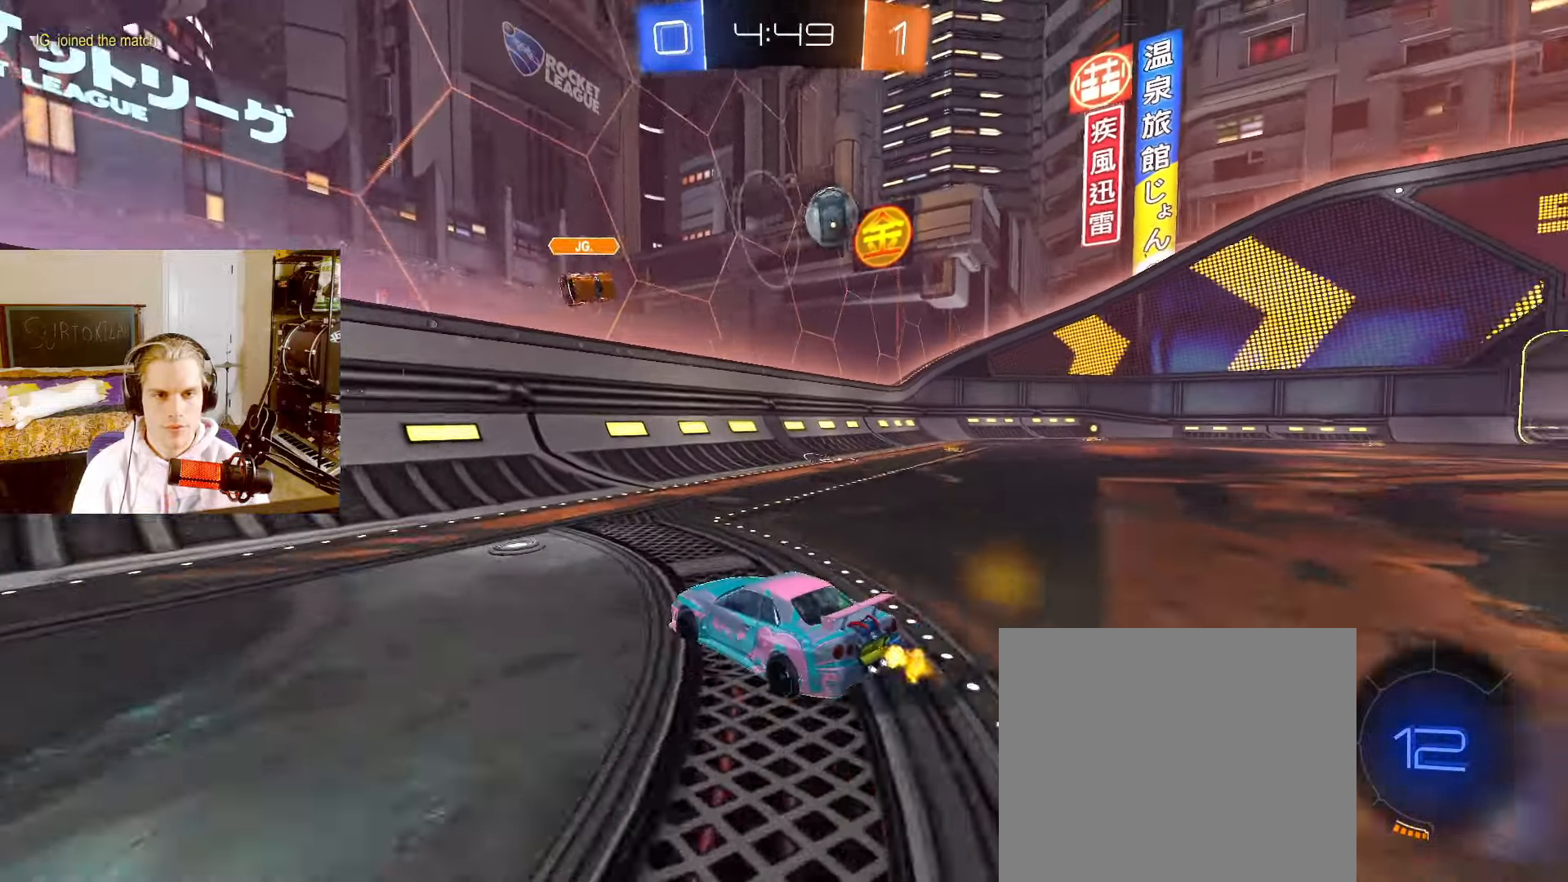
{"buttons": ["L2", "R2"], "left_stick": "right", "right_stick": "center", "events": [[67, "left_stick", "right"], [133, "R2", "up"], [317, "L2", "up"], [450, "L2", "down"], [467, "R2", "down"]]}
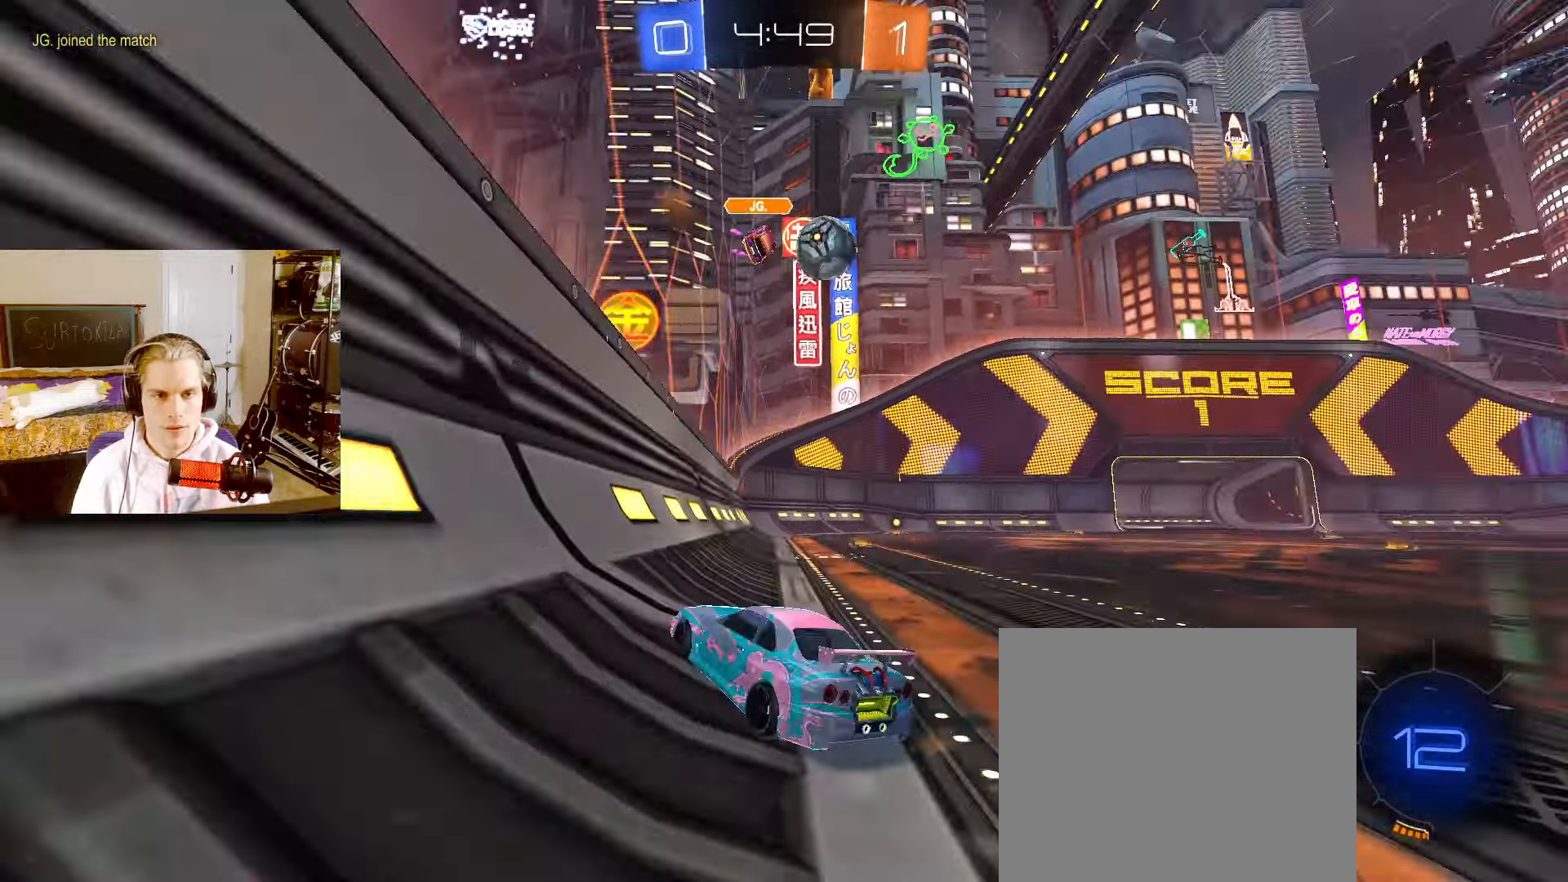
{"buttons": ["L2", "R2"], "left_stick": "center", "right_stick": "center", "events": [[267, "left_stick", "center"]]}
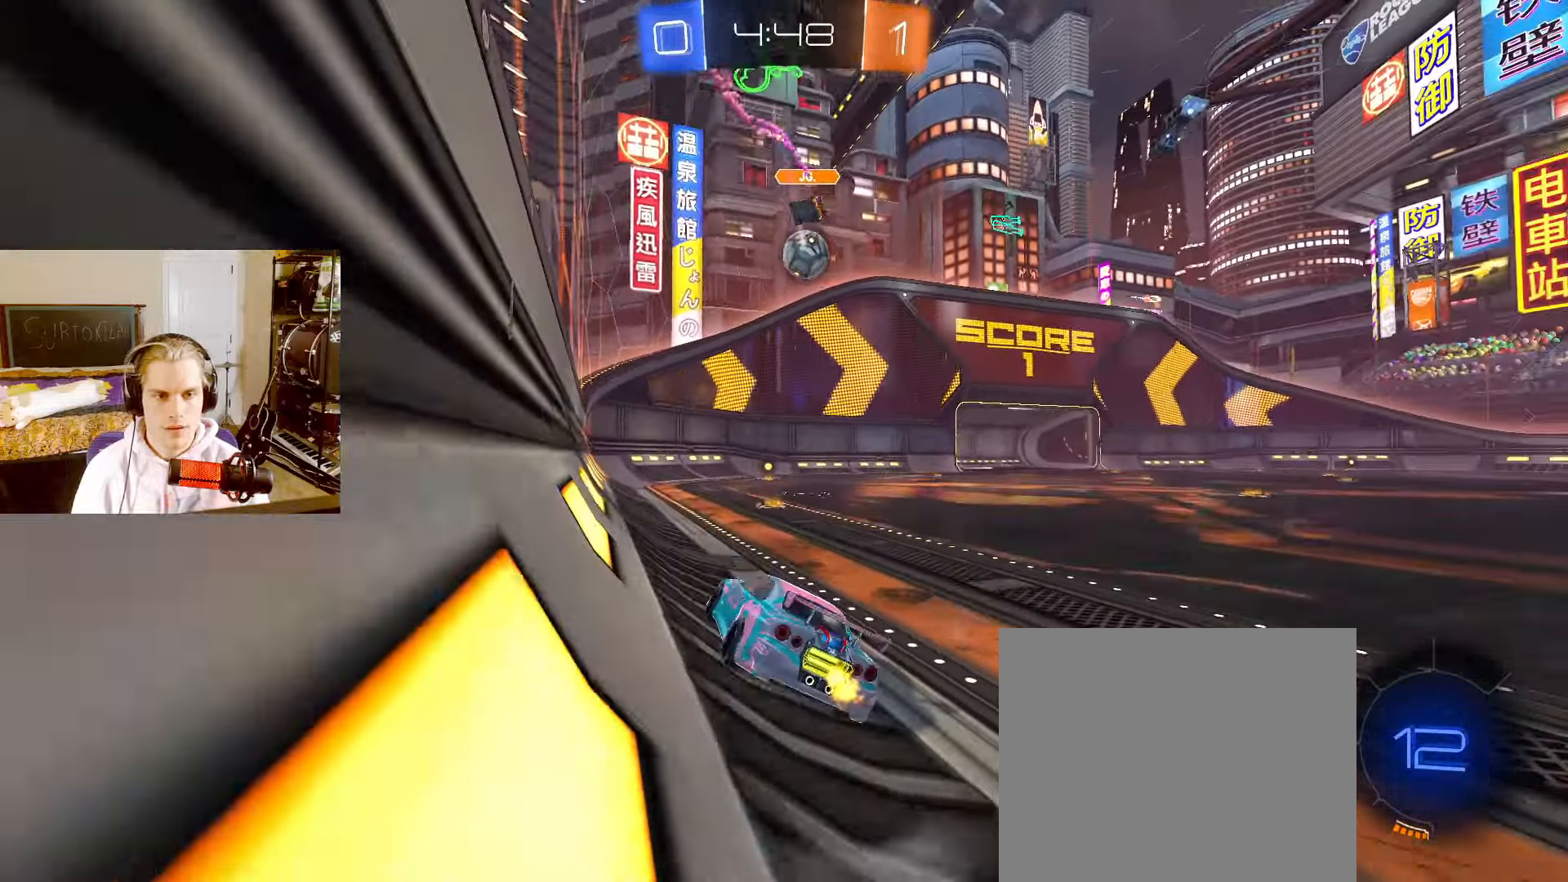
{"buttons": ["CIRCLE", "L2", "R2"], "left_stick": "center", "right_stick": "center", "events": [[17, "left_stick", "right"], [150, "left_stick", "center"], [300, "CIRCLE", "down"]]}
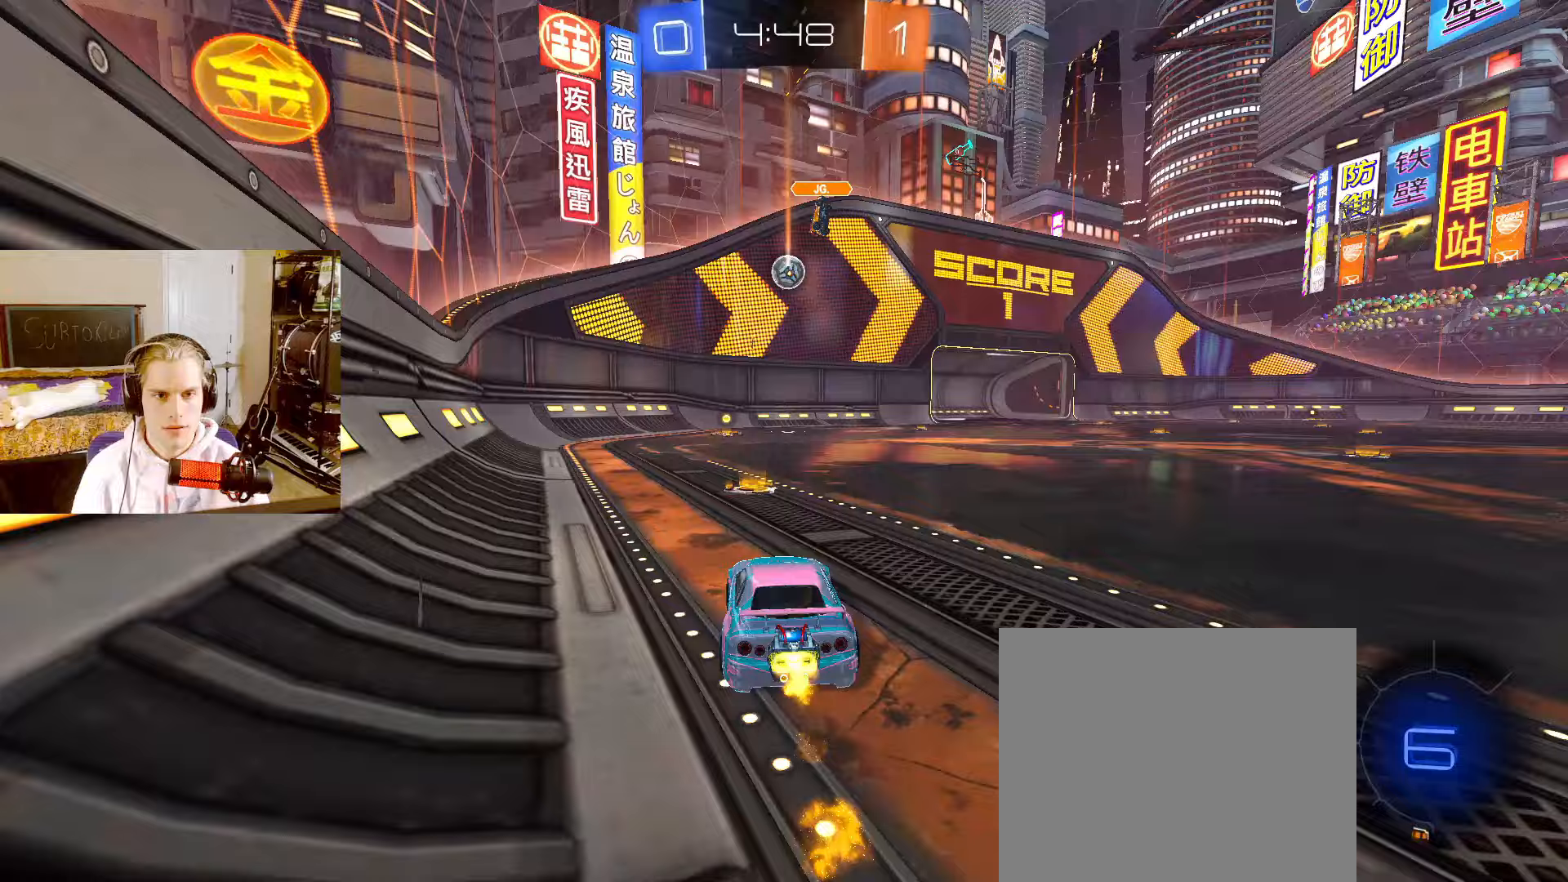
{"buttons": ["CIRCLE", "L2", "R2"], "left_stick": "right", "right_stick": "center", "events": [[100, "left_stick", "right"], [150, "CIRCLE", "up"], [250, "CIRCLE", "down"]]}
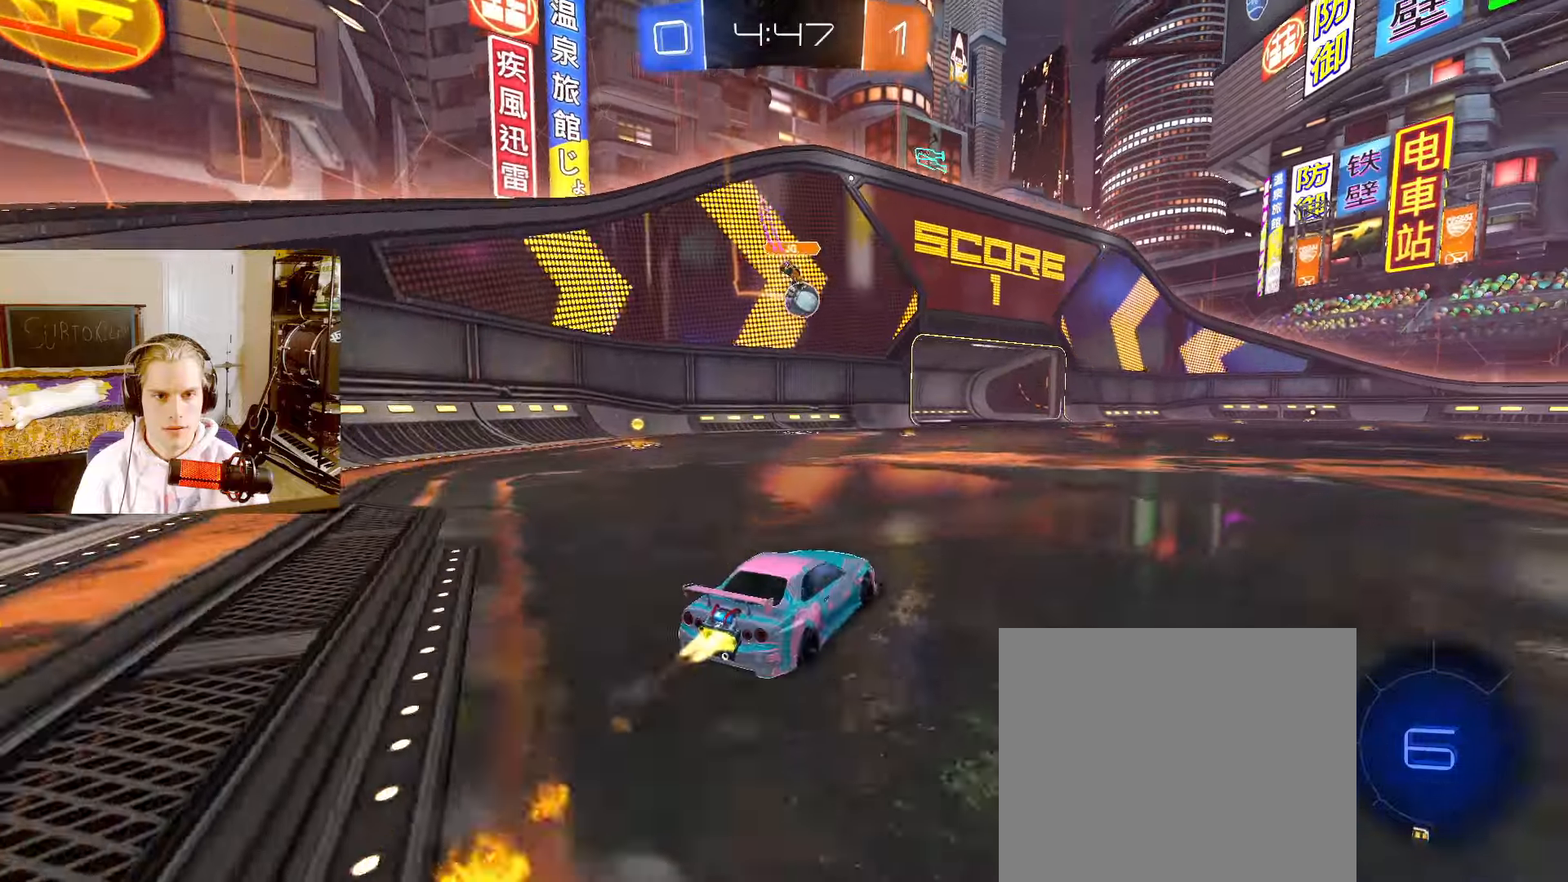
{"buttons": ["L2", "R2"], "left_stick": "right", "right_stick": "center", "events": [[100, "left_stick", "center"], [400, "left_stick", "right"], [483, "CIRCLE", "up"]]}